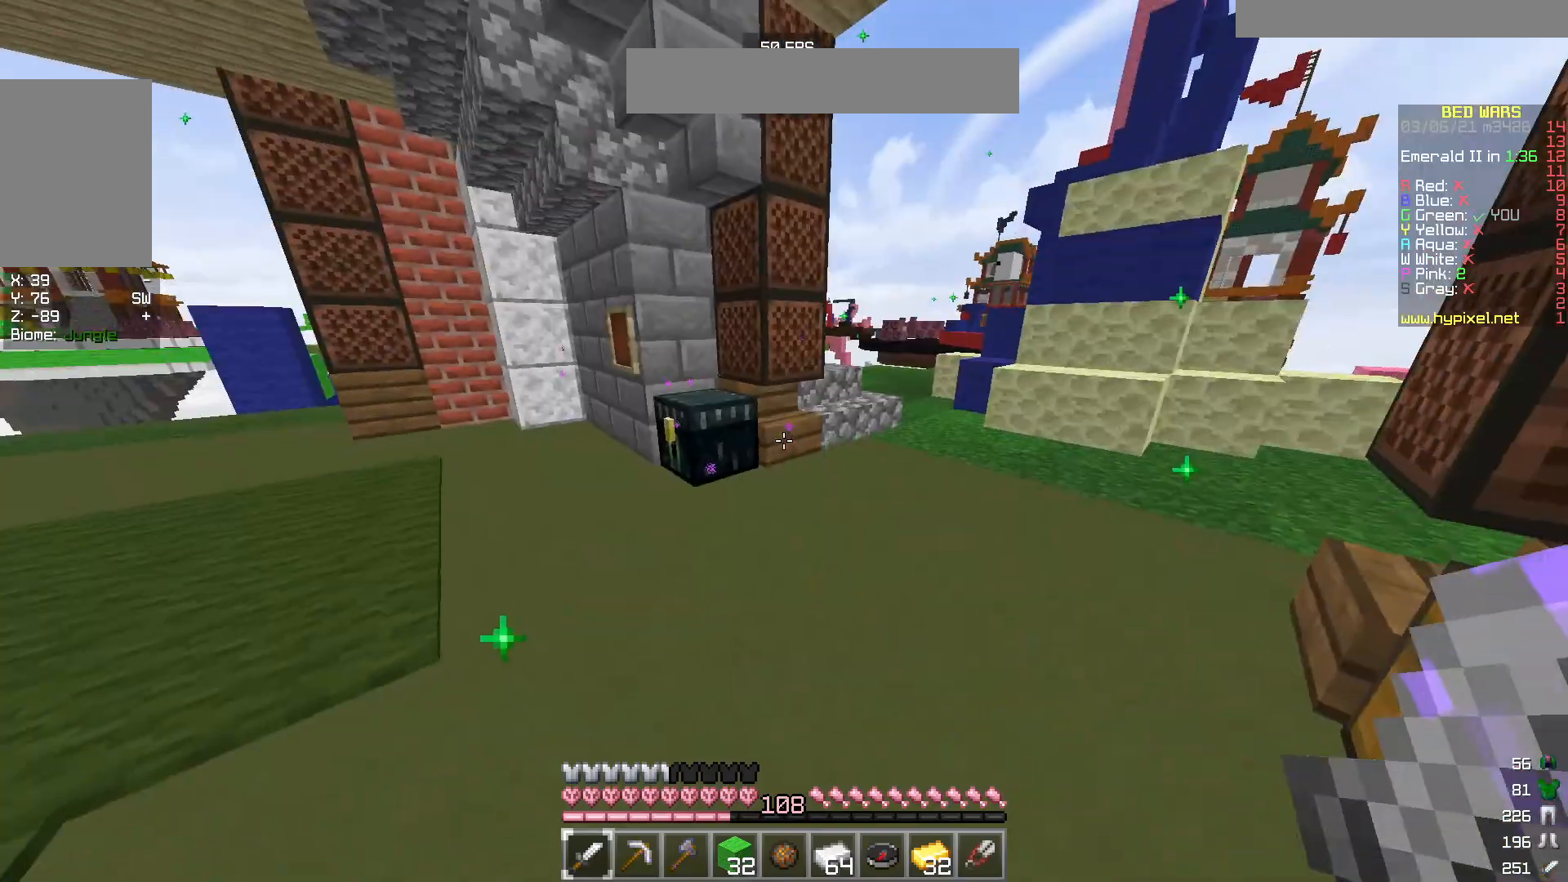
Gameplay with keyboard and mouse; each line is a JSON object with the keys and mouse buttons held at the frame after it. "events" lists presses ("down") and releases ("up") of "a", "d", "s", "w", "mouse_left" and "mouse_right" between this image and that frame as [ms after this image, input, new state], when the widget could be followed in between. "mouse_left", "mouse_right" = the "left", "right" buttons of the "mouse" list. No other keys are recorded. Fast repeated clicks can show as one long hold. Mouse movement is not recorded.
{"keys": [], "mouse": [], "events": [[200, "a", "up"], [383, "mouse_right", "down"], [450, "w", "up"], [467, "mouse_right", "up"]]}
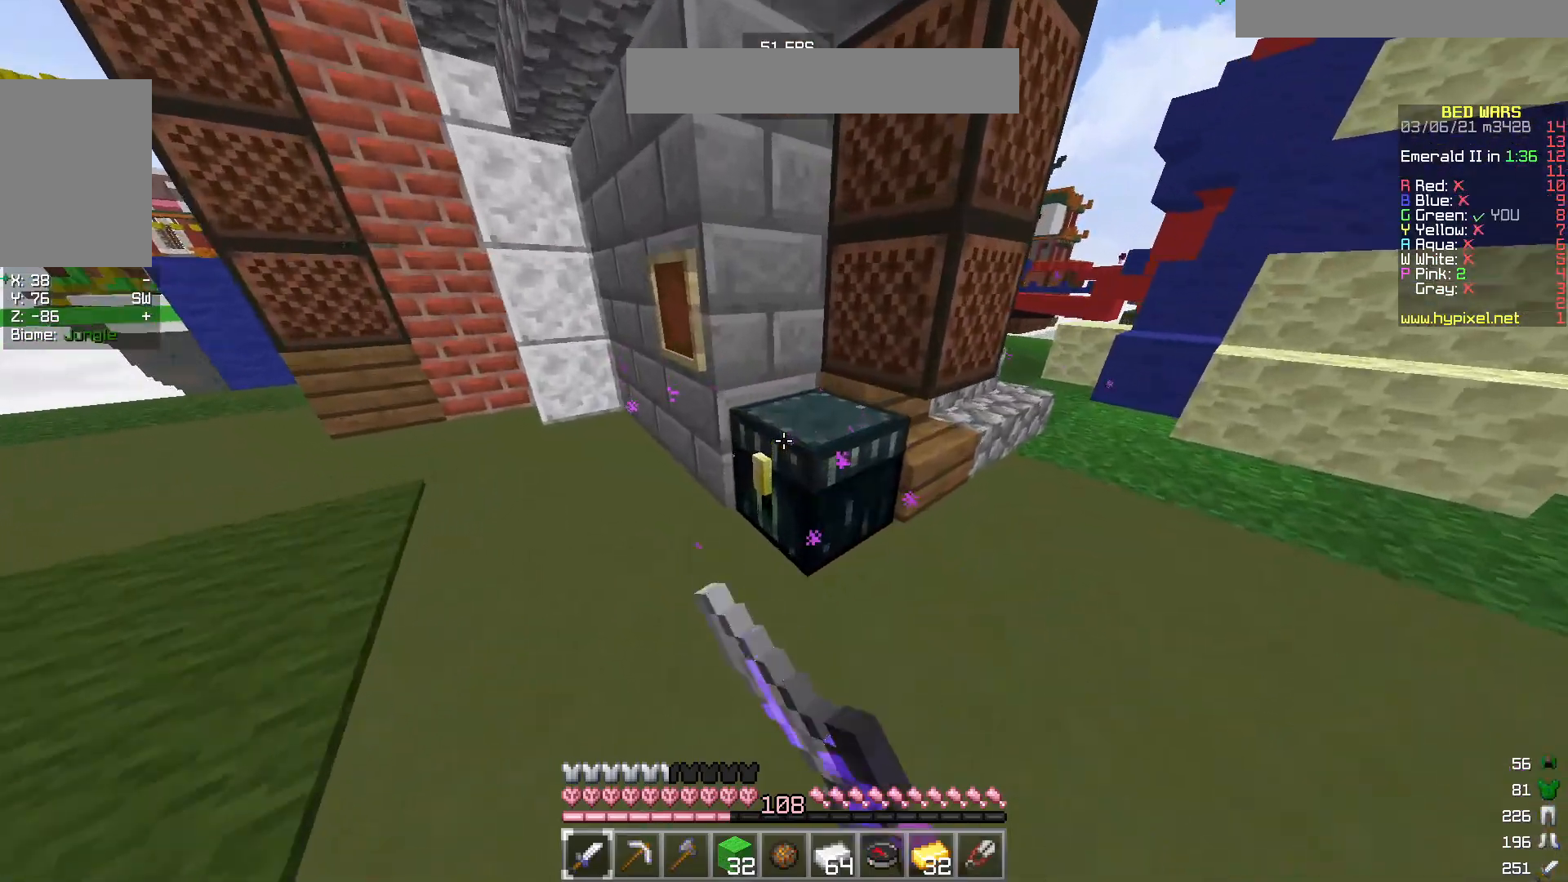
{"keys": [], "mouse": []}
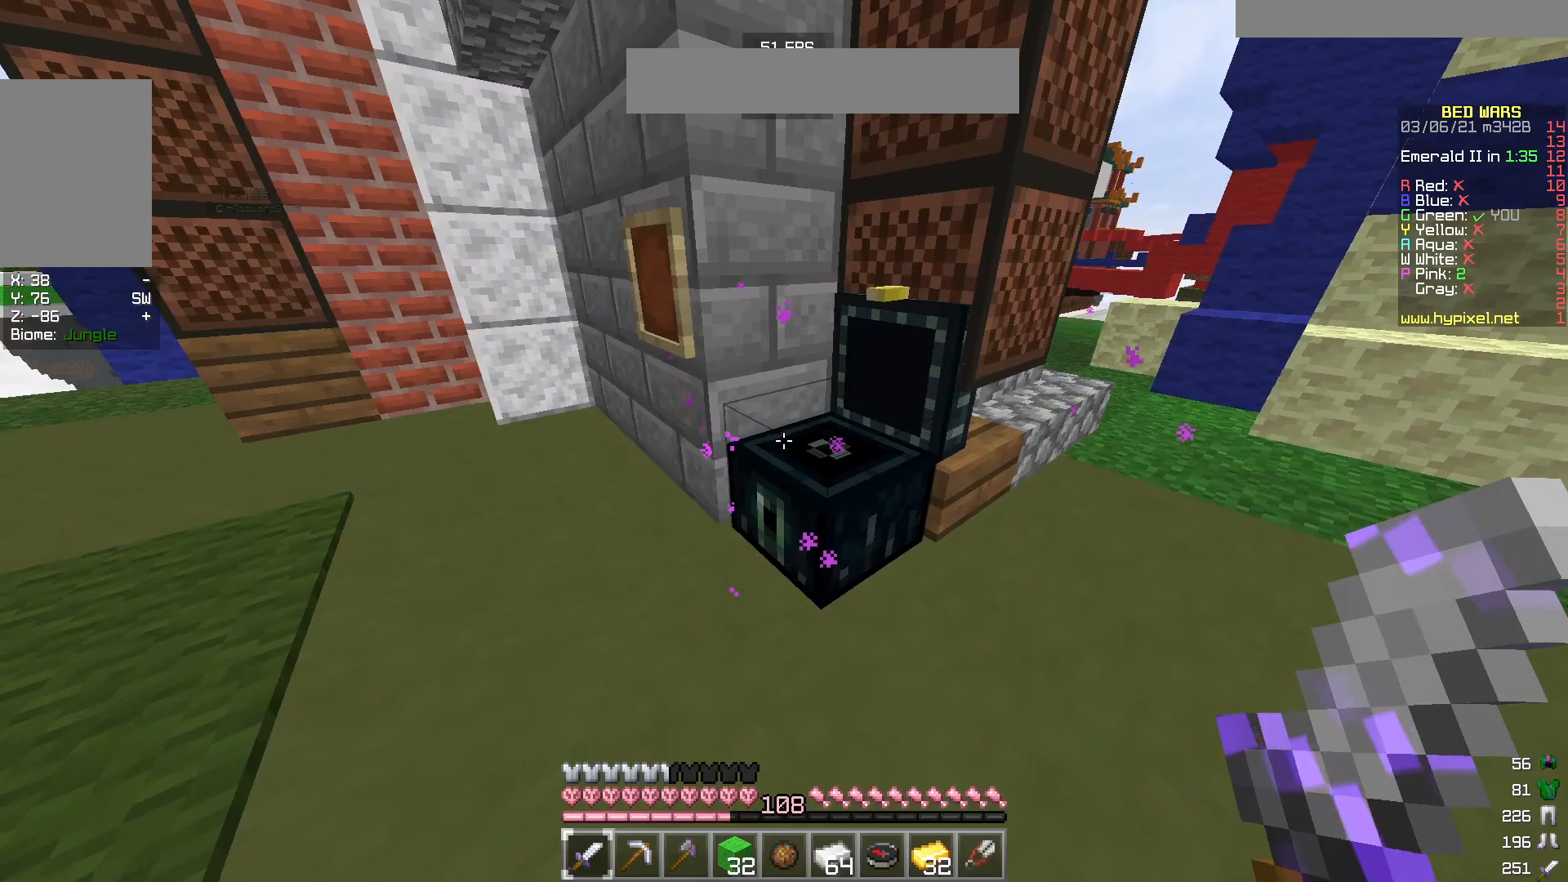
{"keys": [], "mouse": [], "events": []}
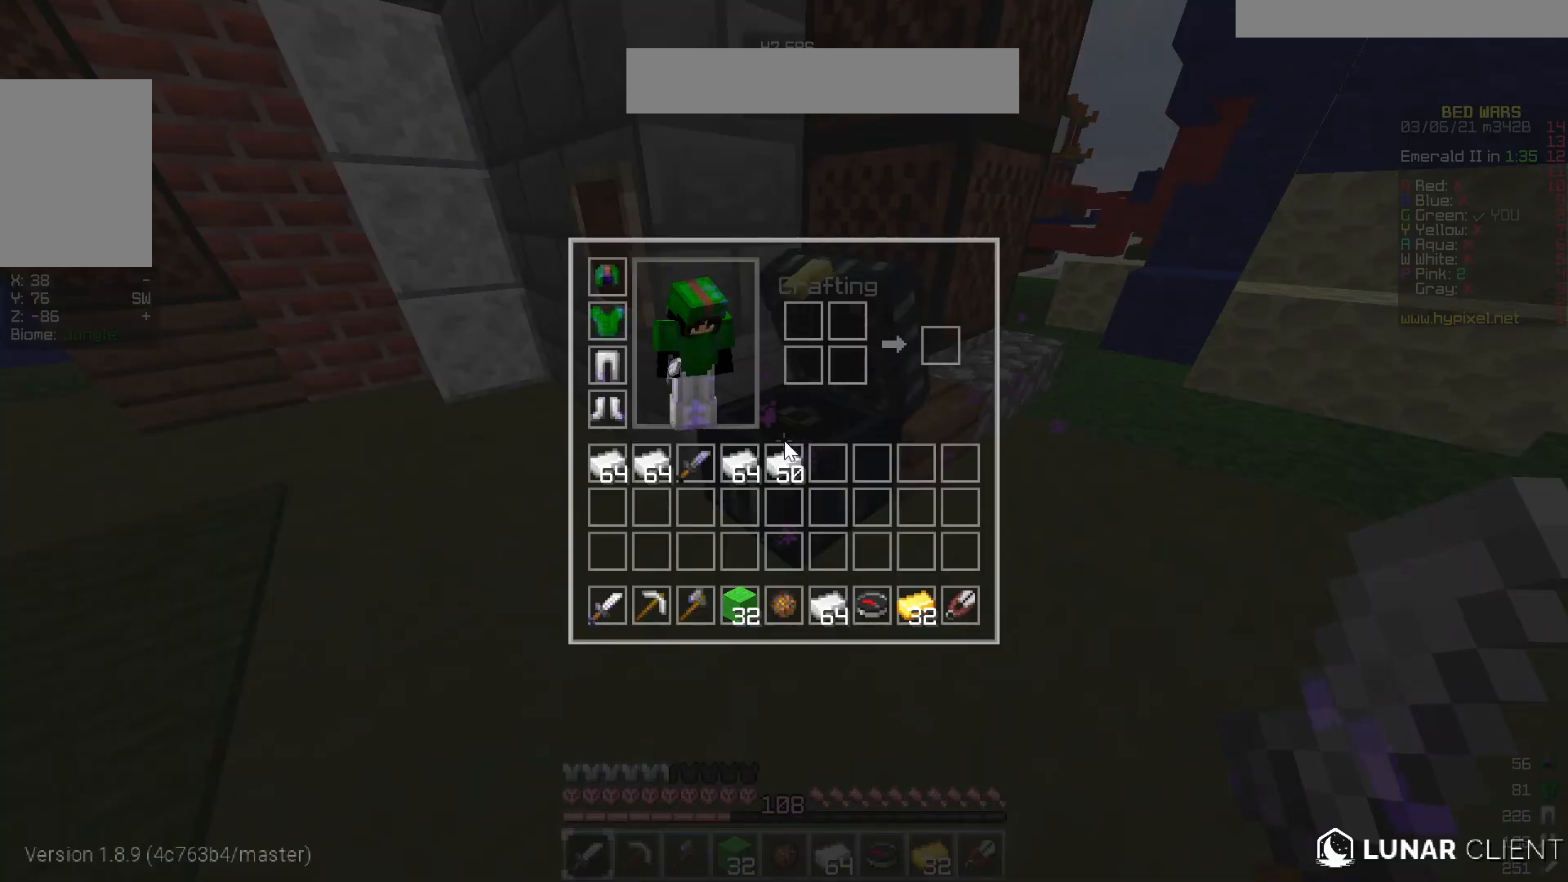
{"keys": ["w"], "mouse": [], "events": [[450, "w", "down"]]}
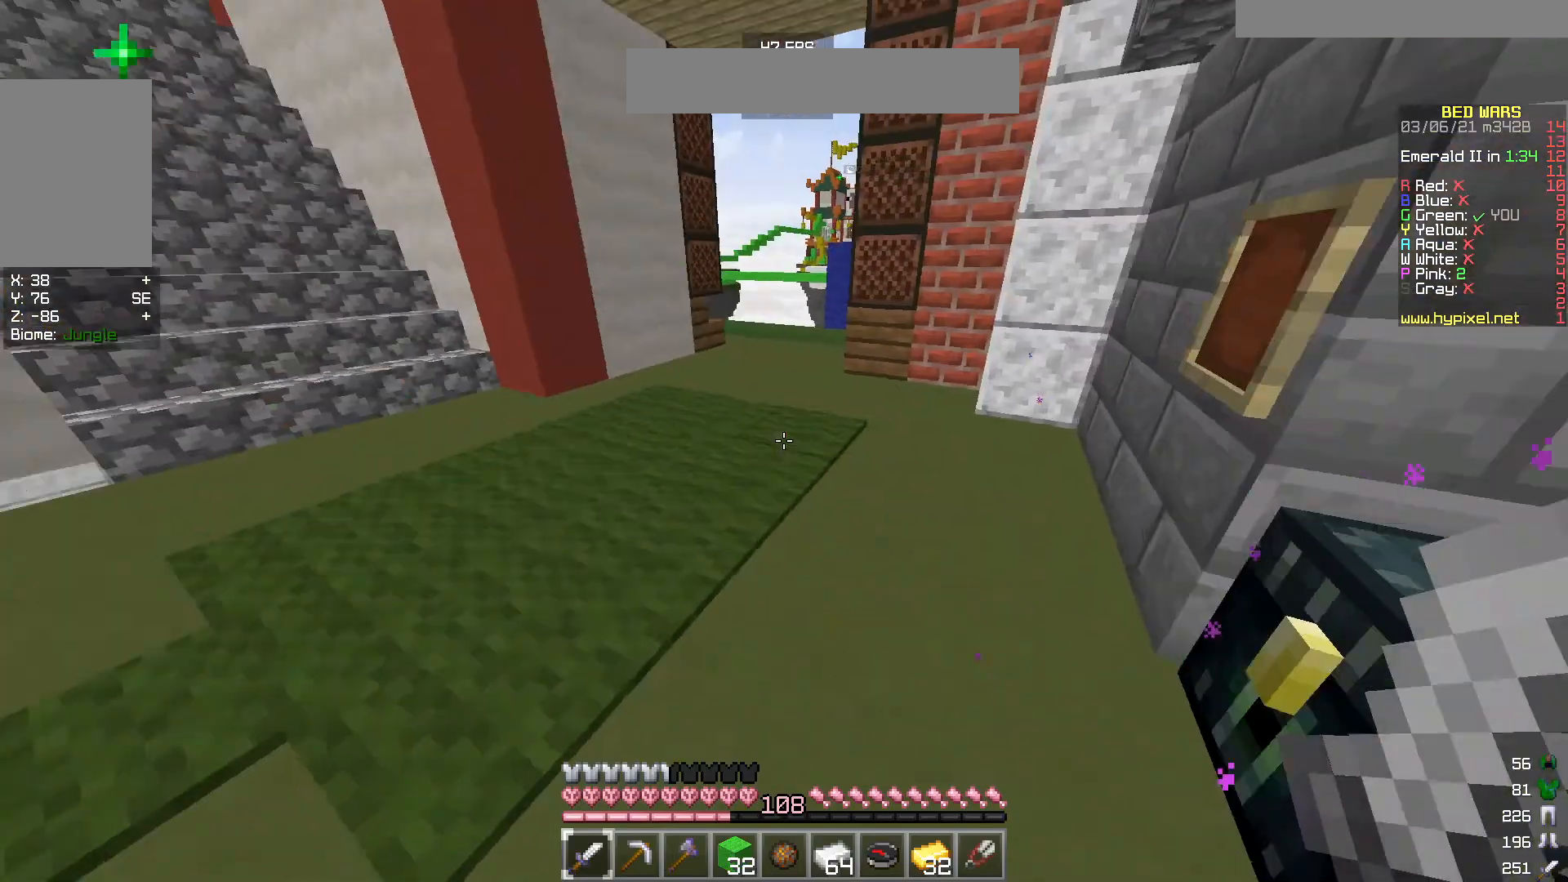
{"keys": ["w"], "mouse": [], "events": []}
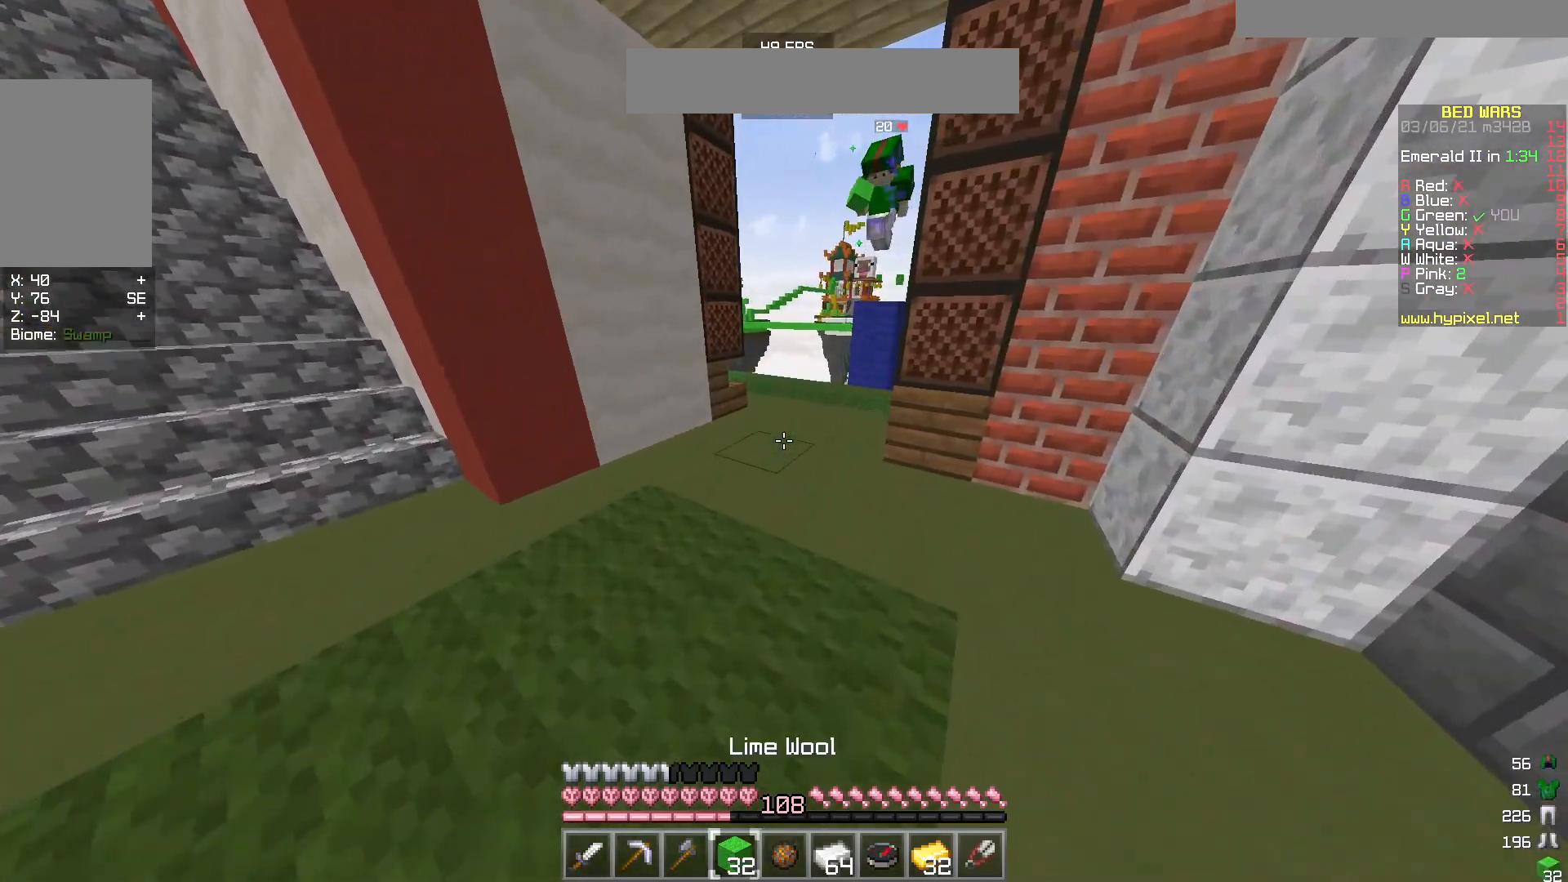
{"keys": ["w"], "mouse": [], "events": []}
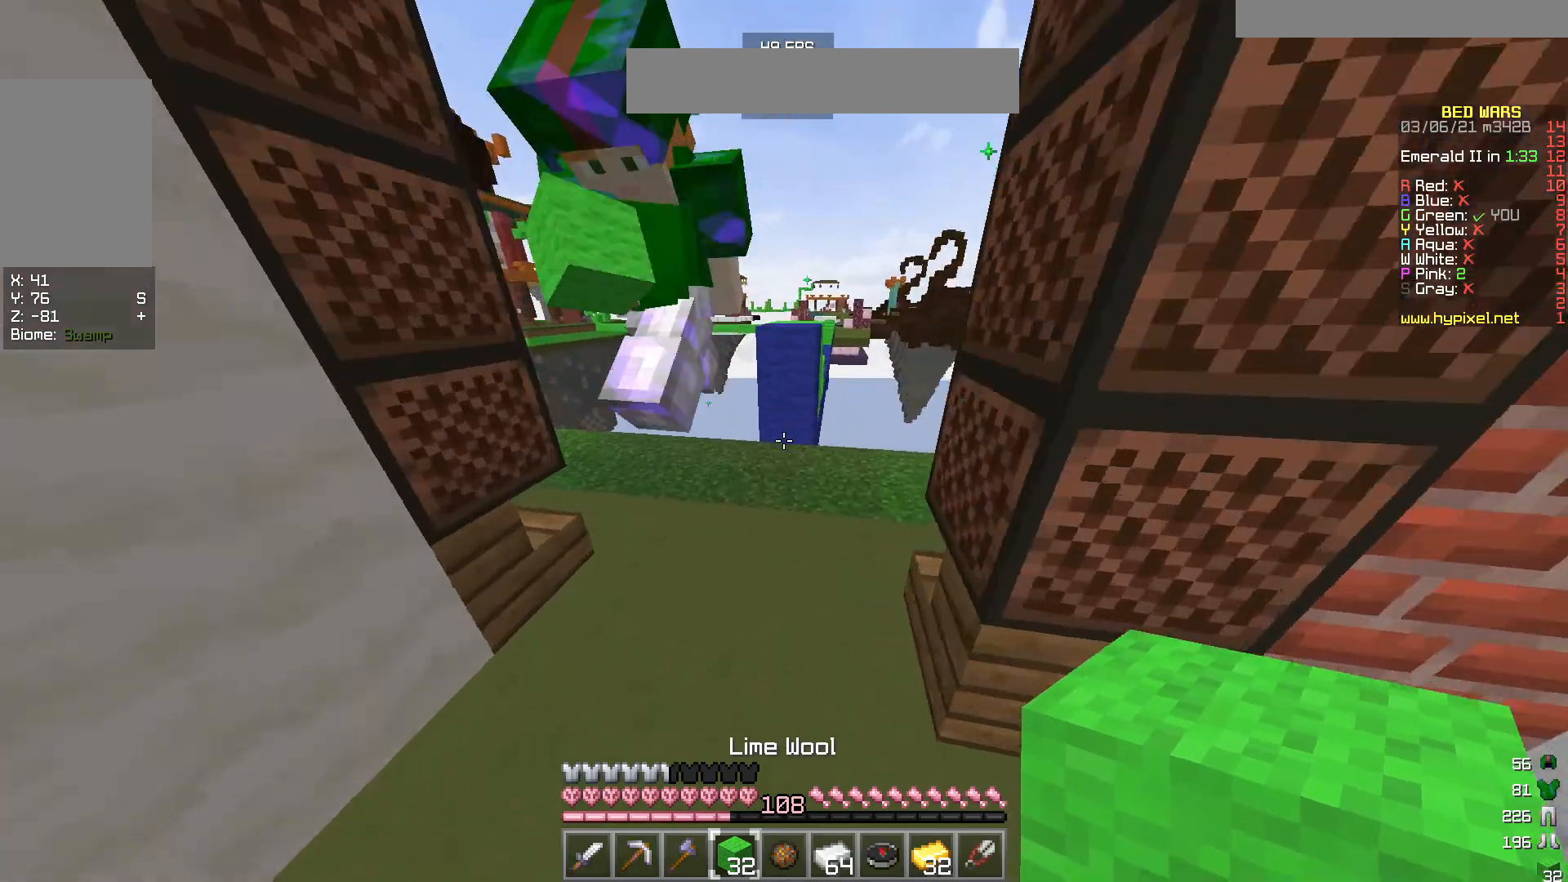
{"keys": ["w"], "mouse": [], "events": [[250, "mouse_right", "down"], [350, "mouse_right", "up"]]}
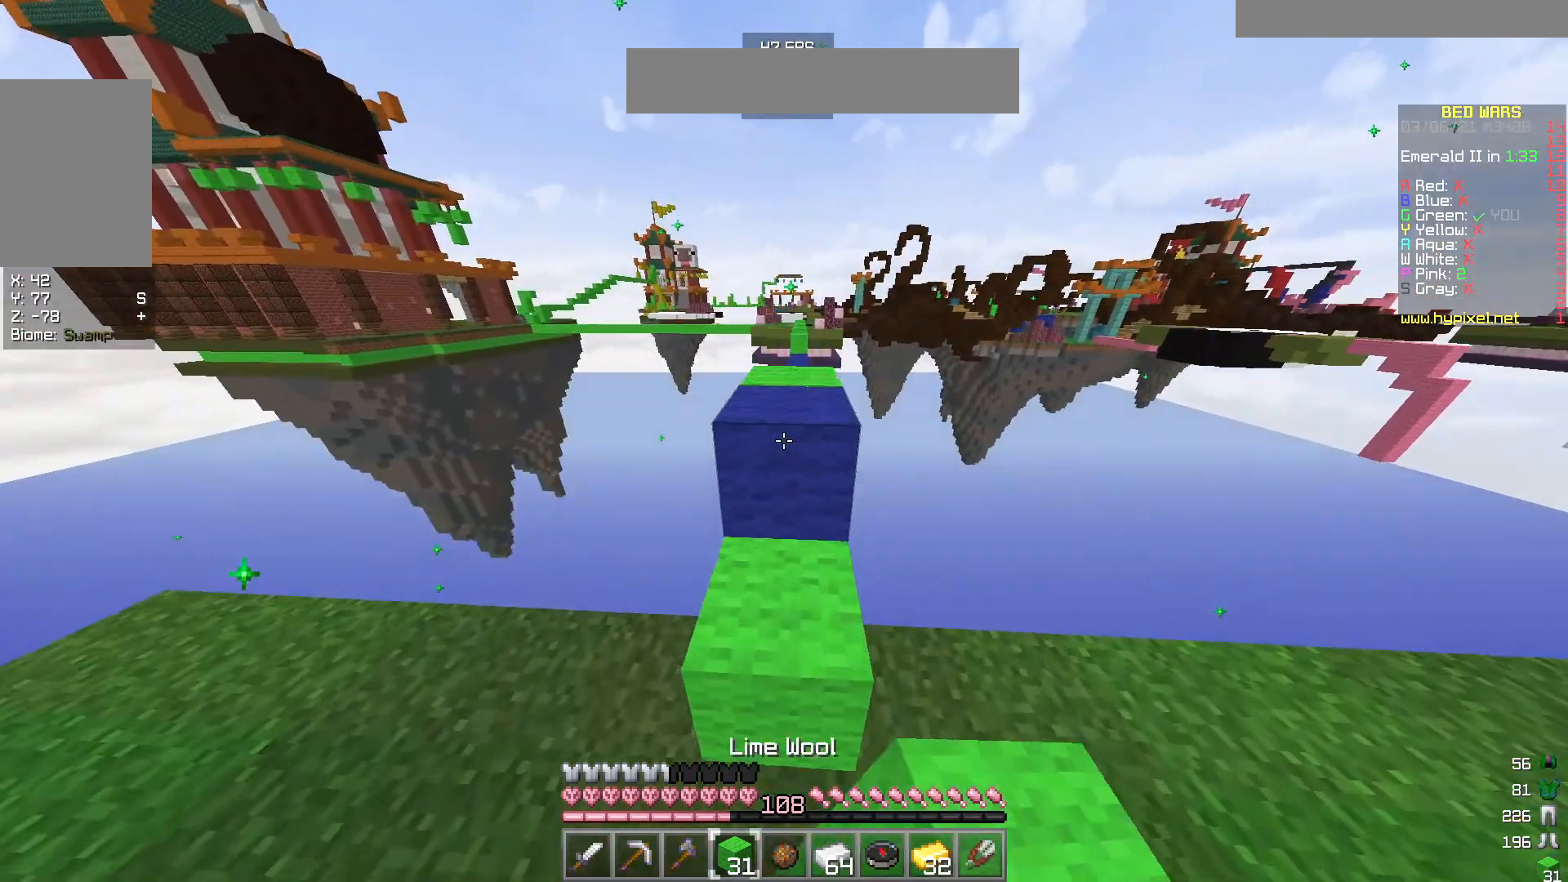
{"keys": ["w"], "mouse": [], "events": []}
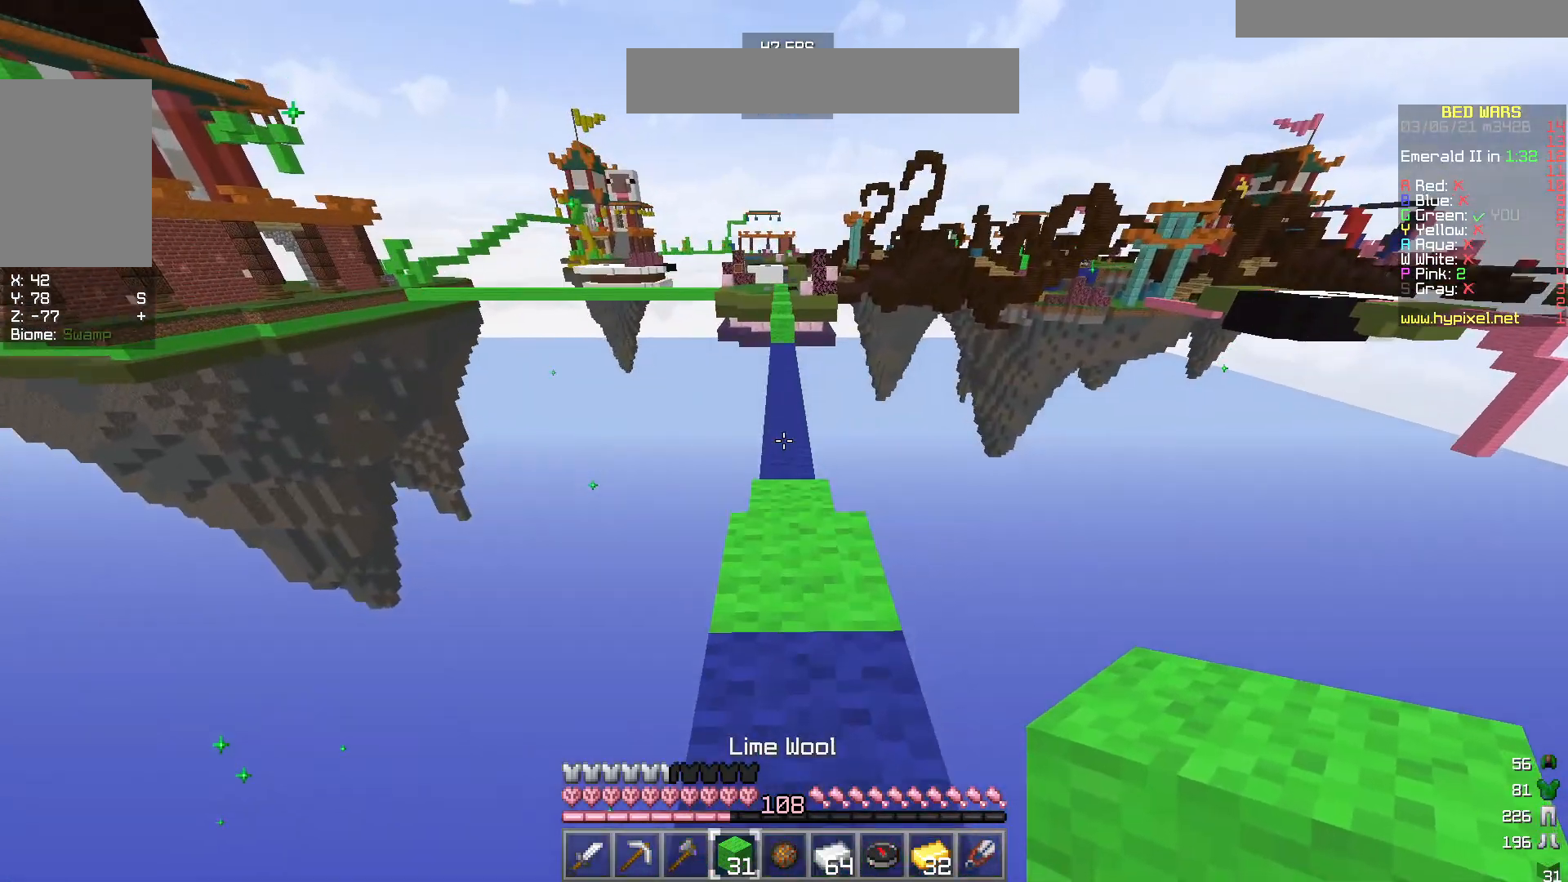
{"keys": ["w"], "mouse": [], "events": []}
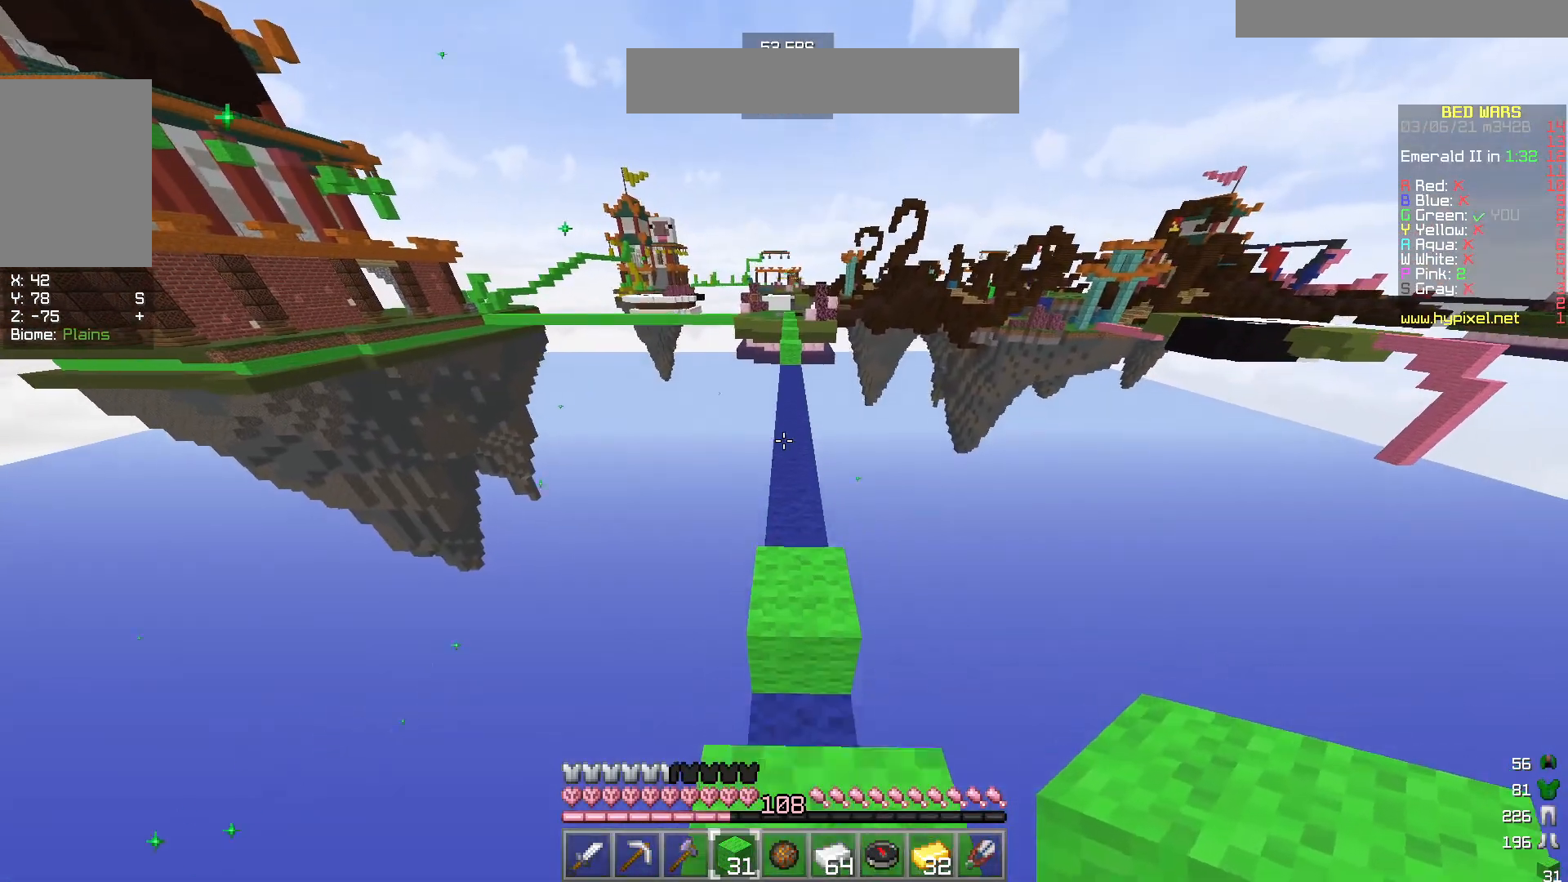
{"keys": ["w"], "mouse": [], "events": []}
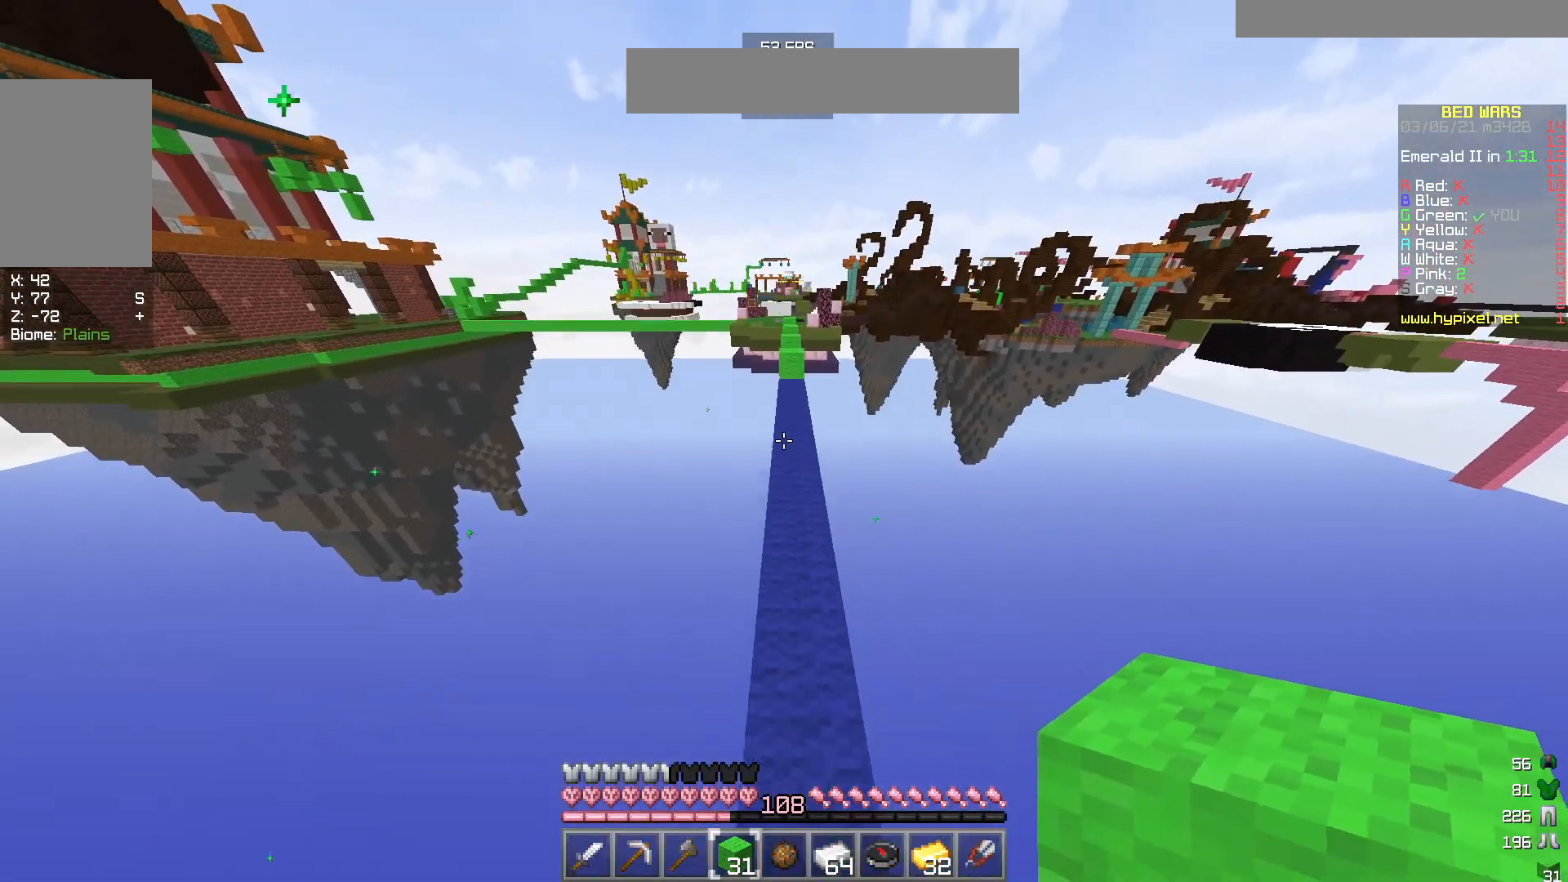
{"keys": ["w"], "mouse": [], "events": []}
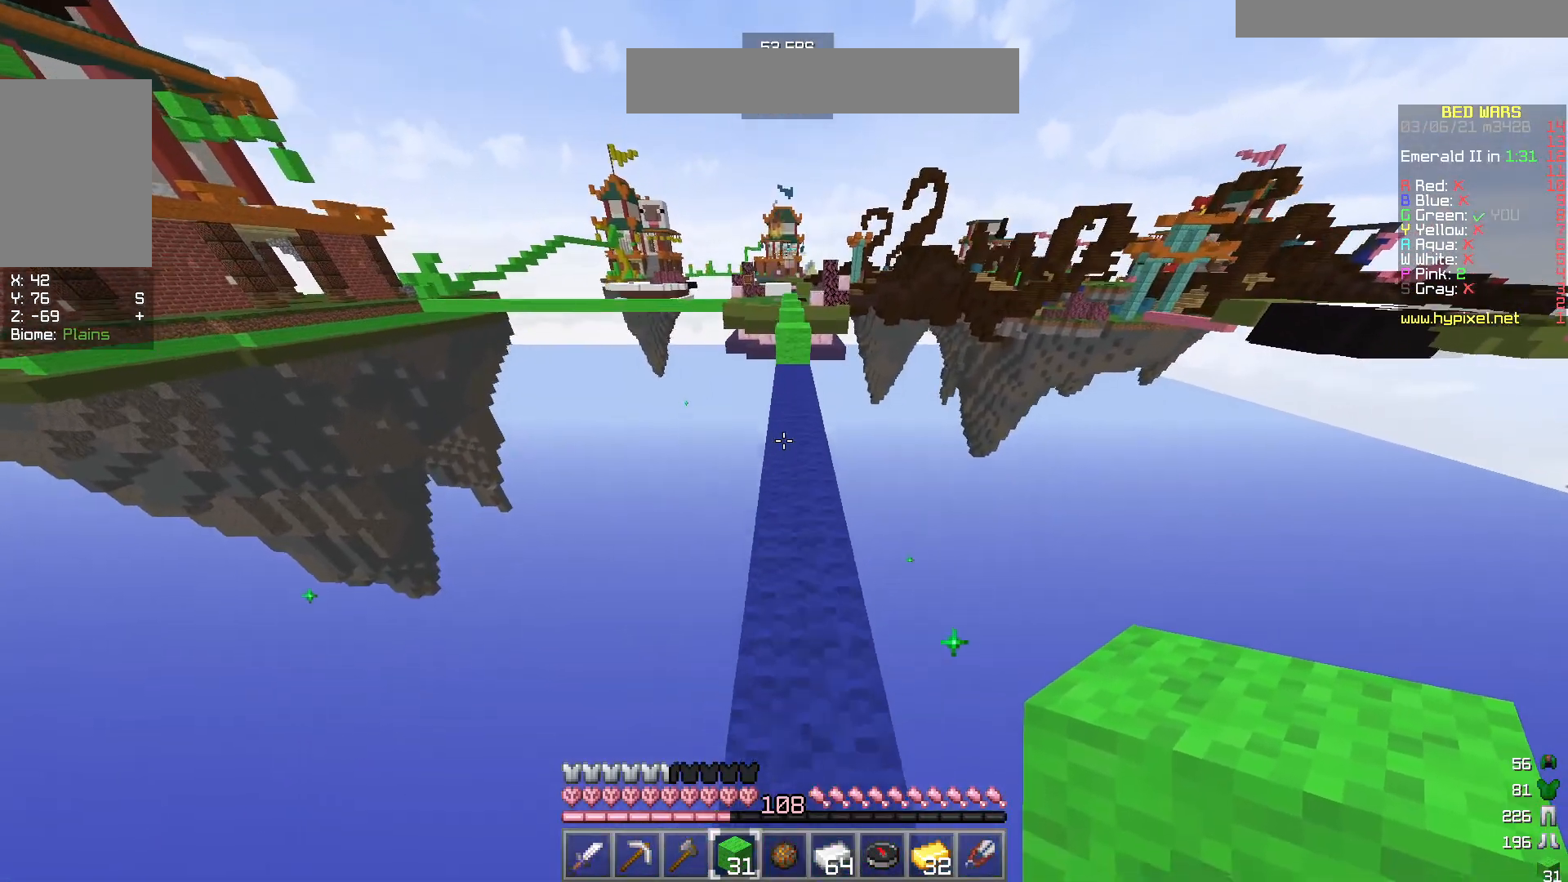
{"keys": ["w"], "mouse": [], "events": []}
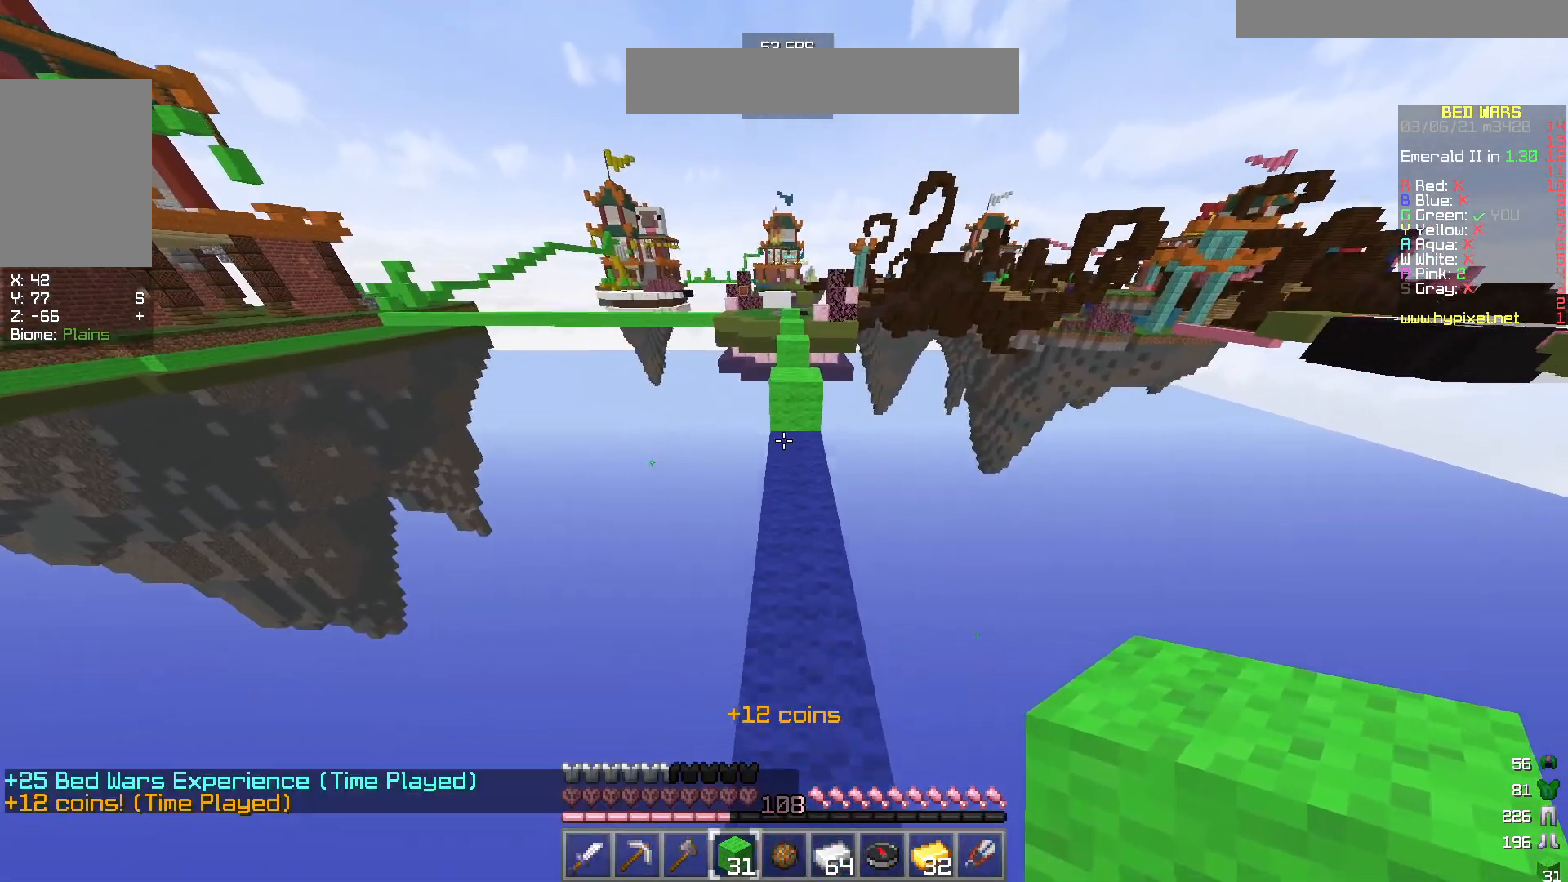
{"keys": ["w"], "mouse": [], "events": []}
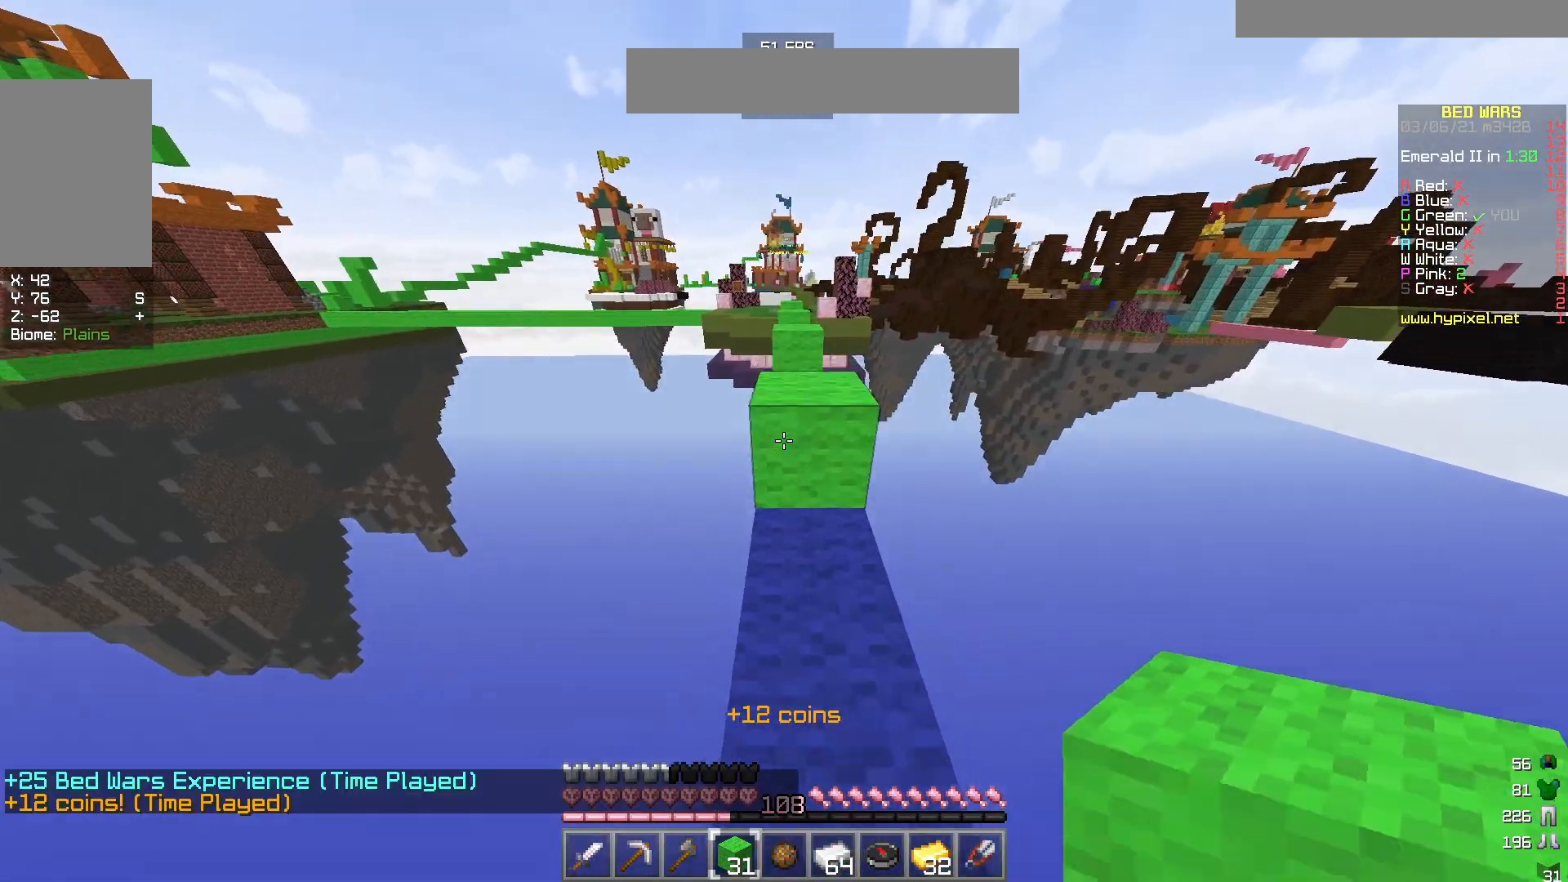
{"keys": ["w"], "mouse": [], "events": []}
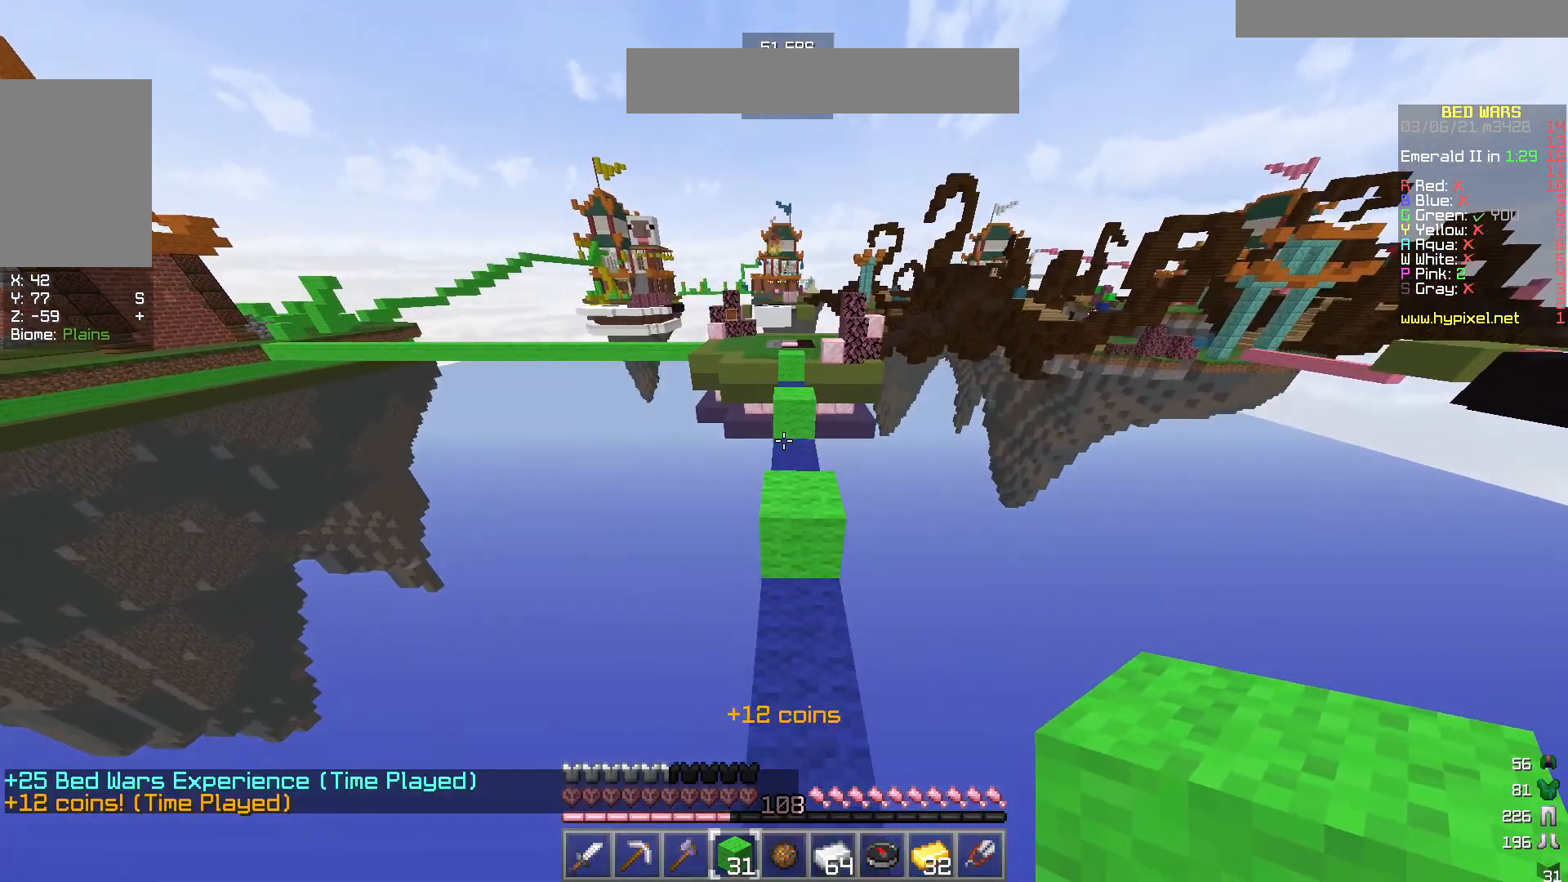
{"keys": ["w"], "mouse": [], "events": []}
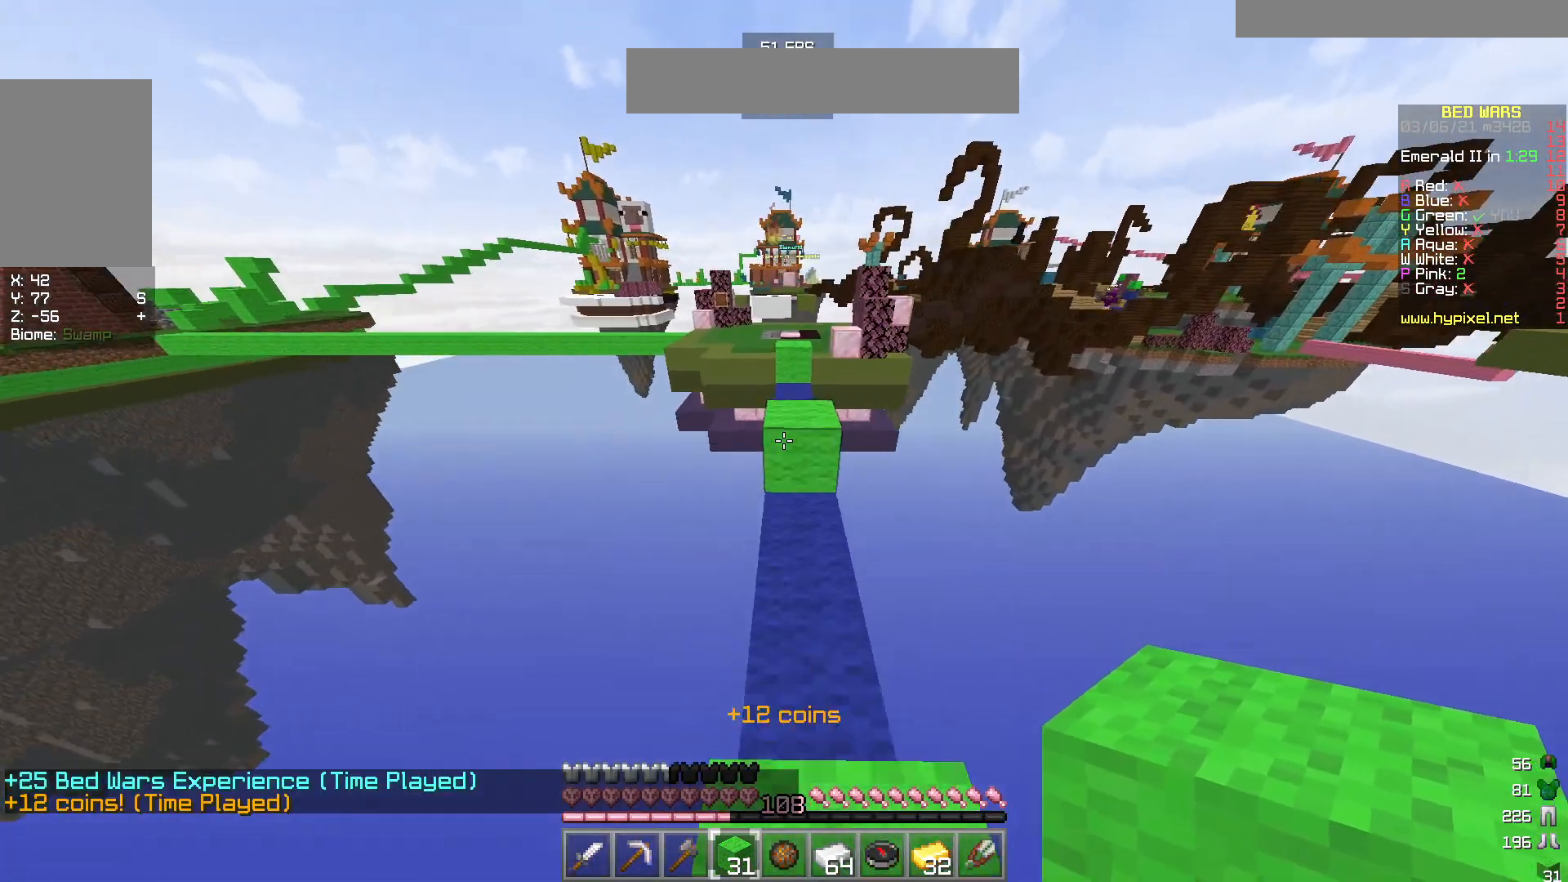
{"keys": ["w"], "mouse": [], "events": []}
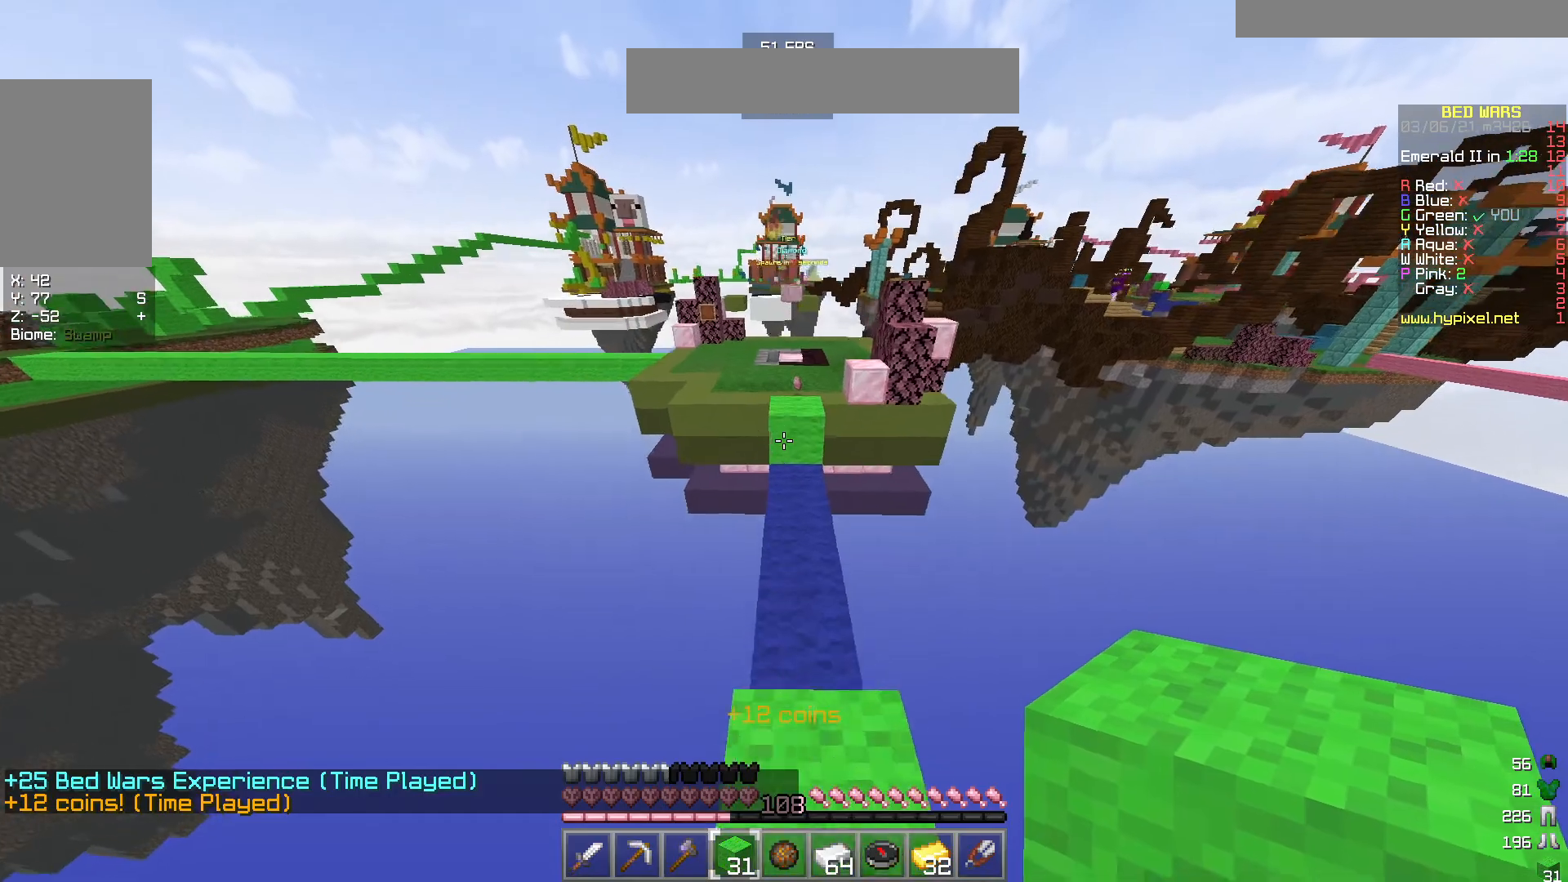
{"keys": ["w"], "mouse": [], "events": []}
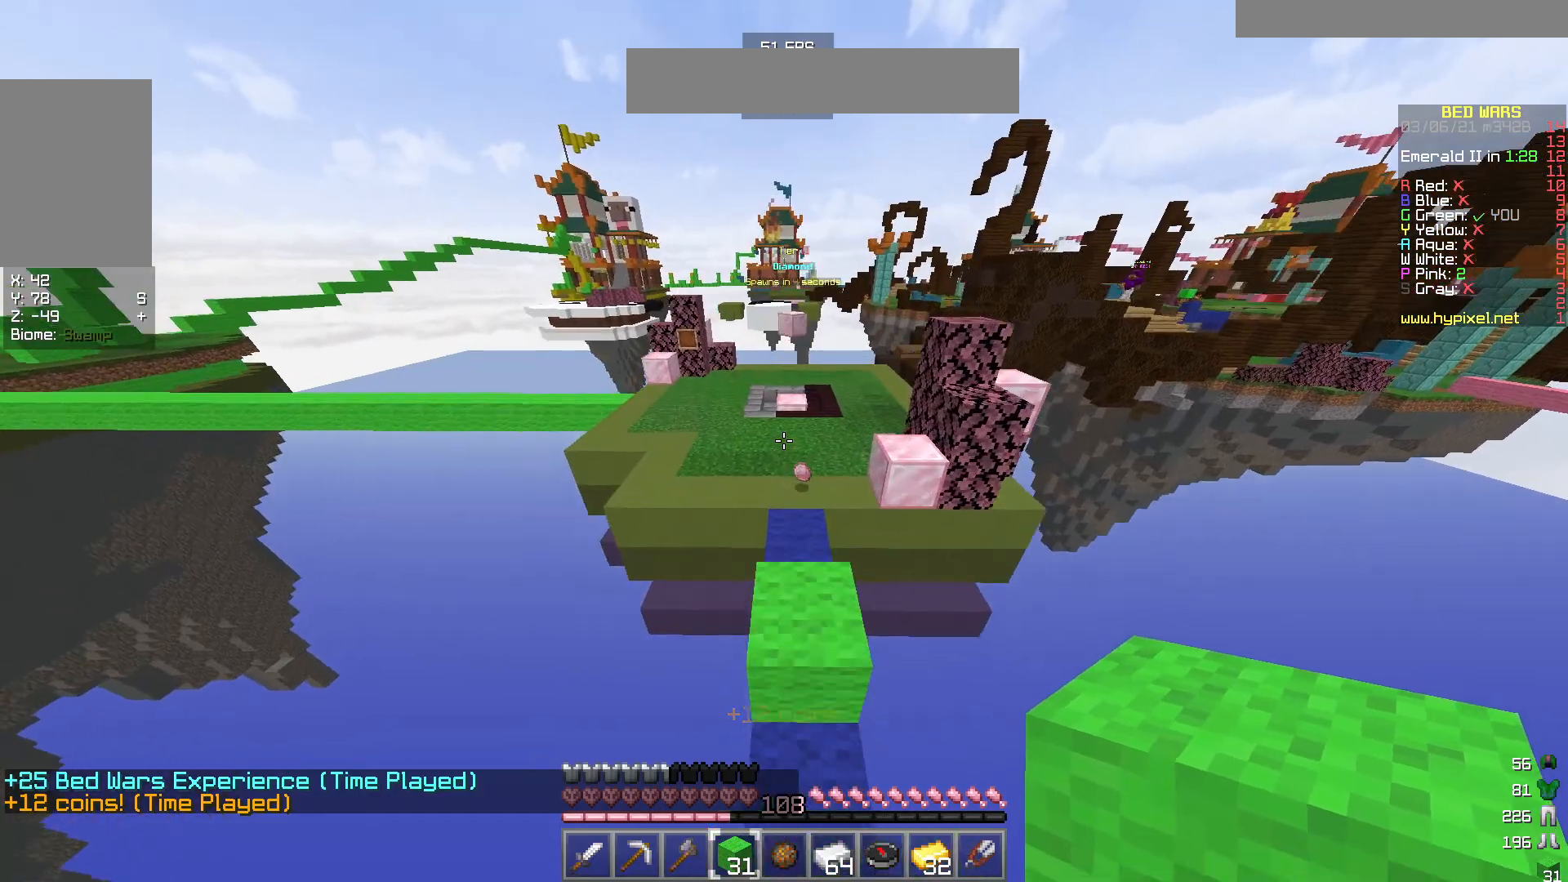
{"keys": ["w"], "mouse": [], "events": []}
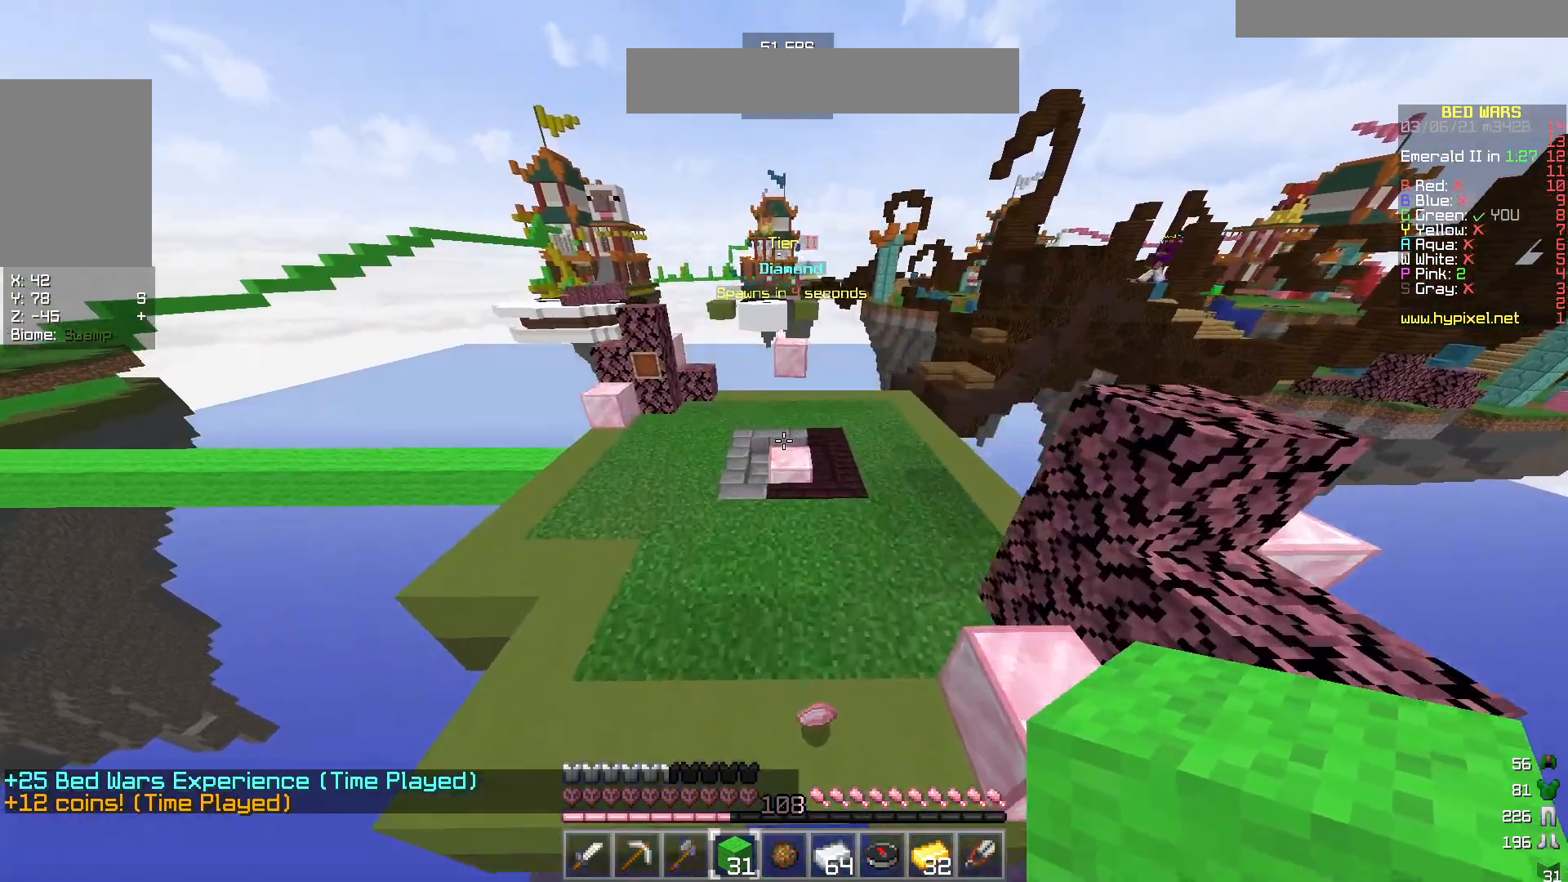
{"keys": [], "mouse": [], "events": [[400, "w", "up"]]}
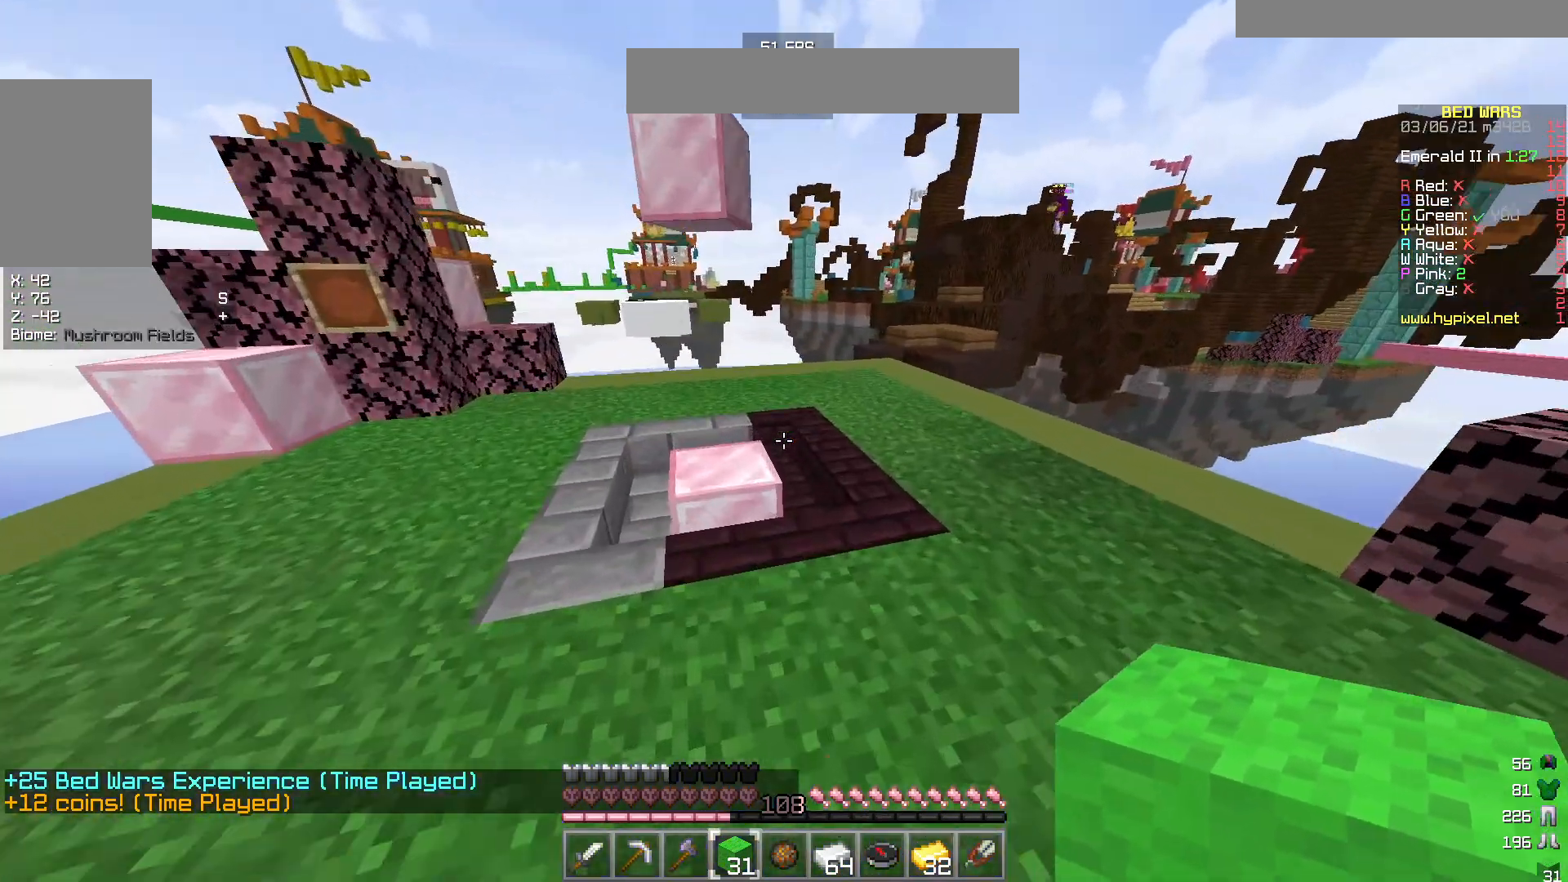
{"keys": [], "mouse": [], "events": []}
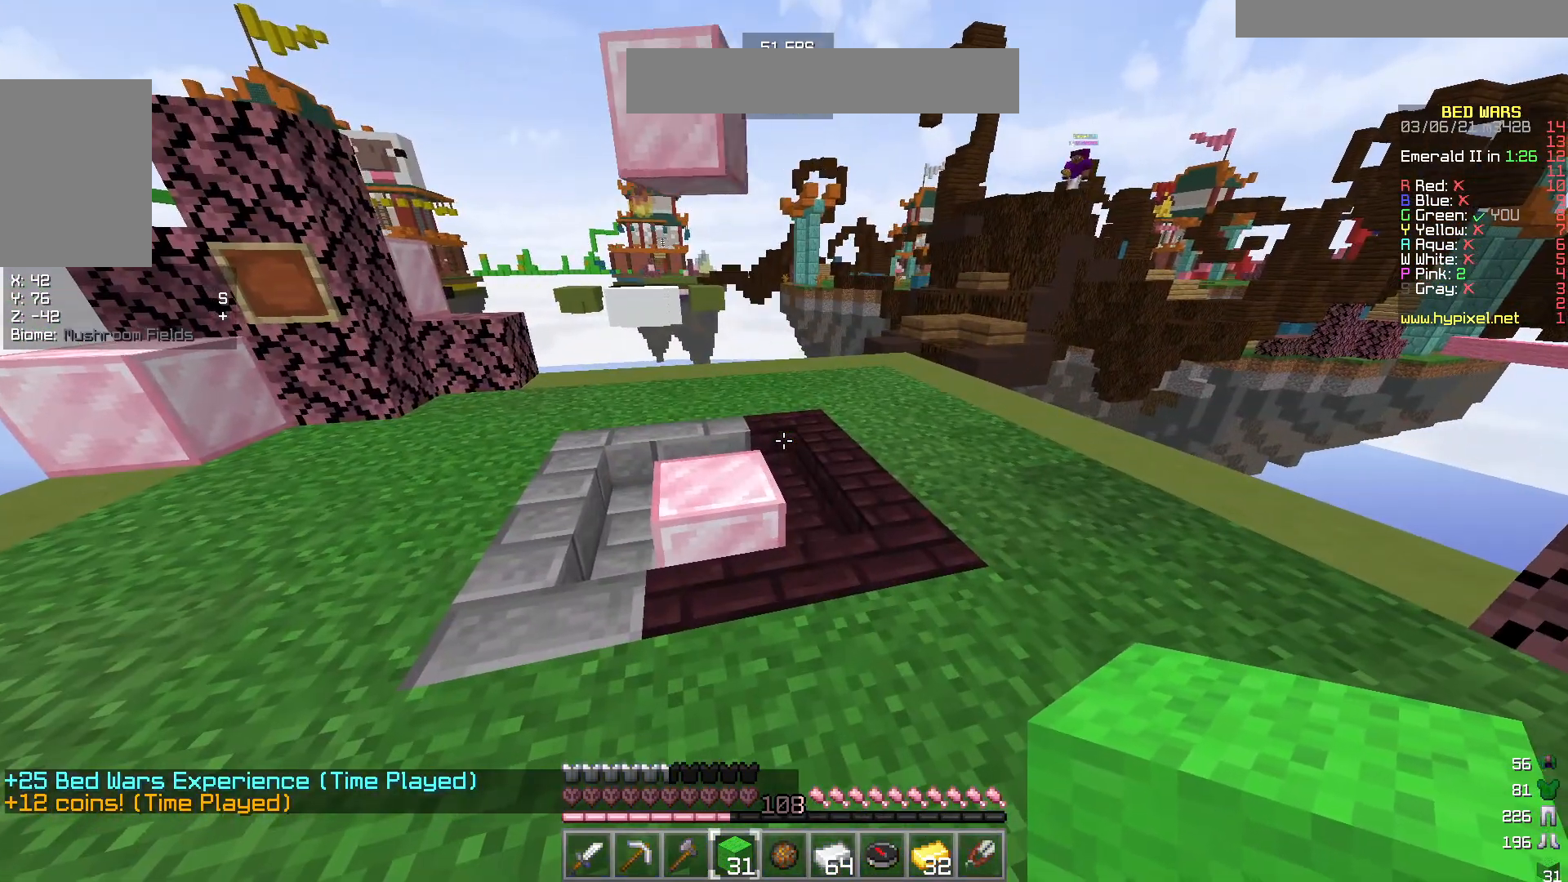
{"keys": [], "mouse": [], "events": []}
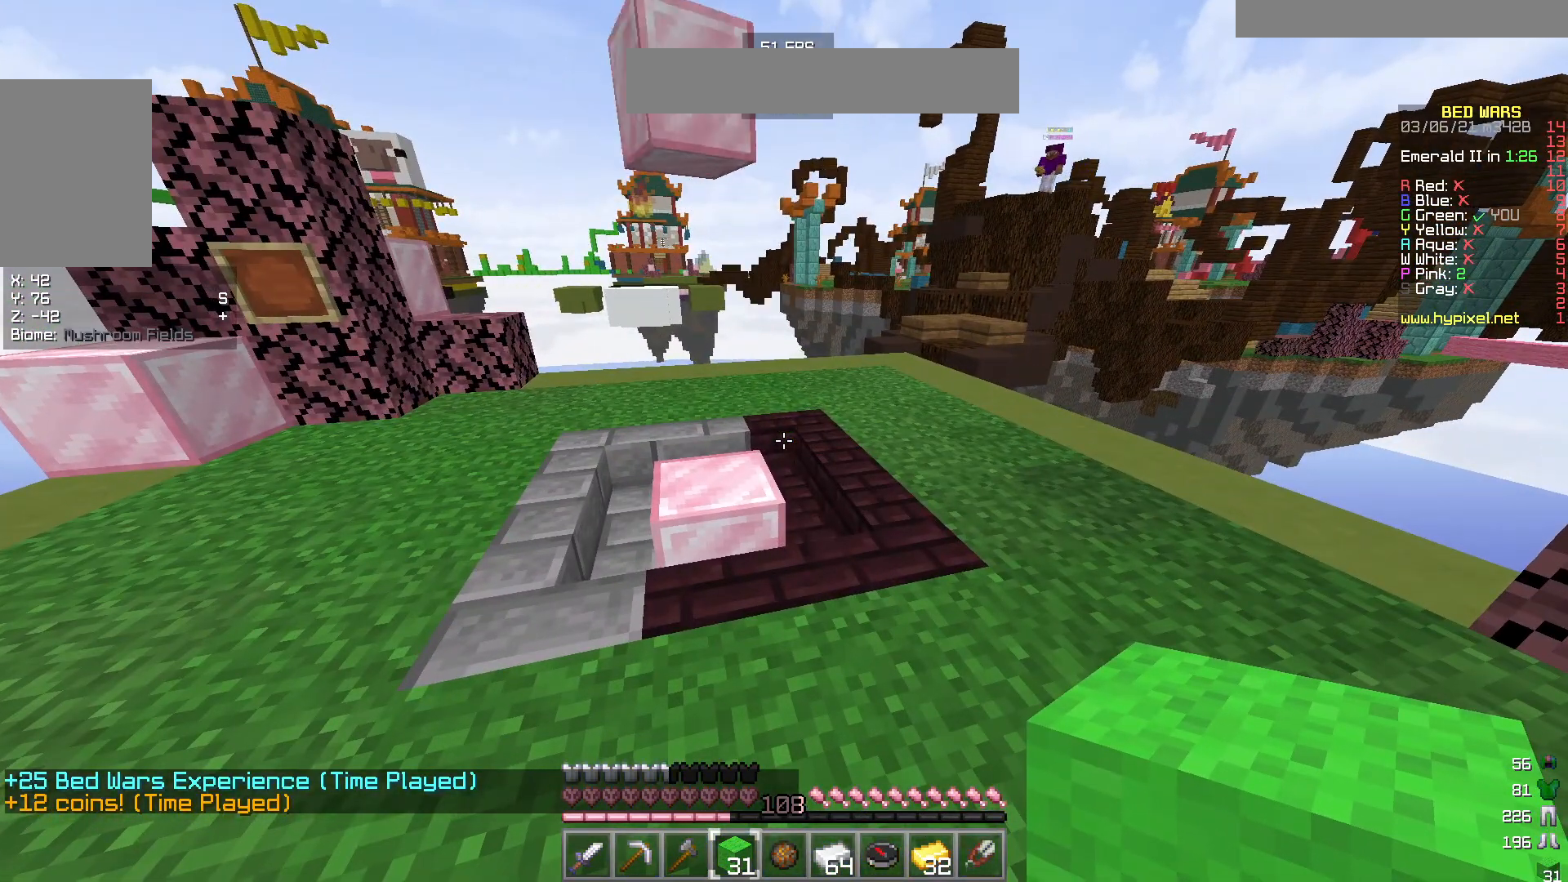
{"keys": [], "mouse": [], "events": [[100, "w", "down"], [417, "w", "up"]]}
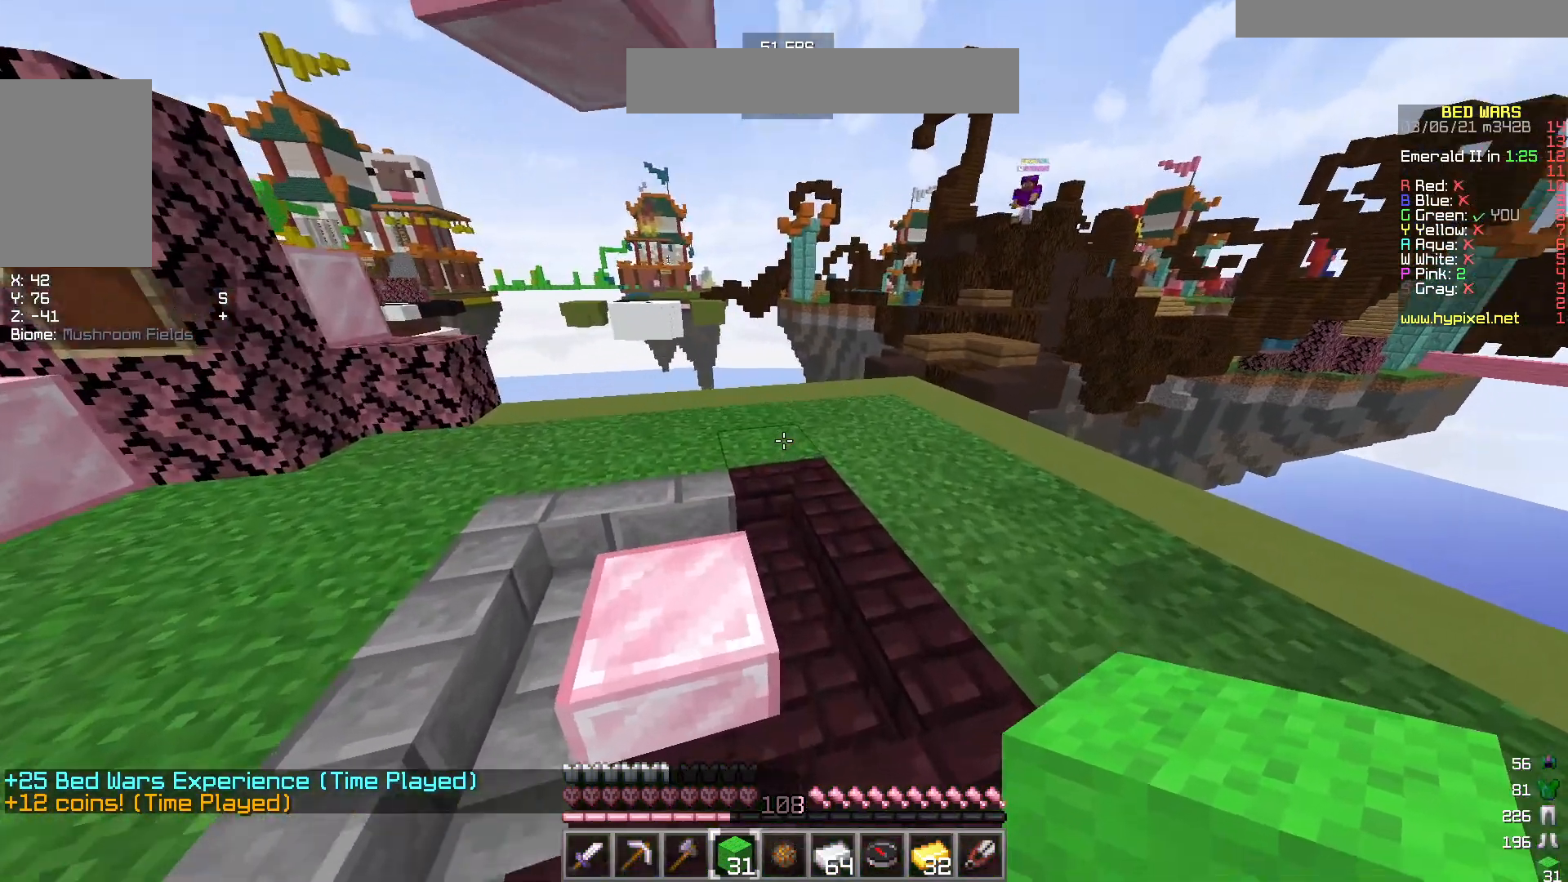
{"keys": ["a", "w"], "mouse": [], "events": [[17, "a", "down"], [67, "w", "down"]]}
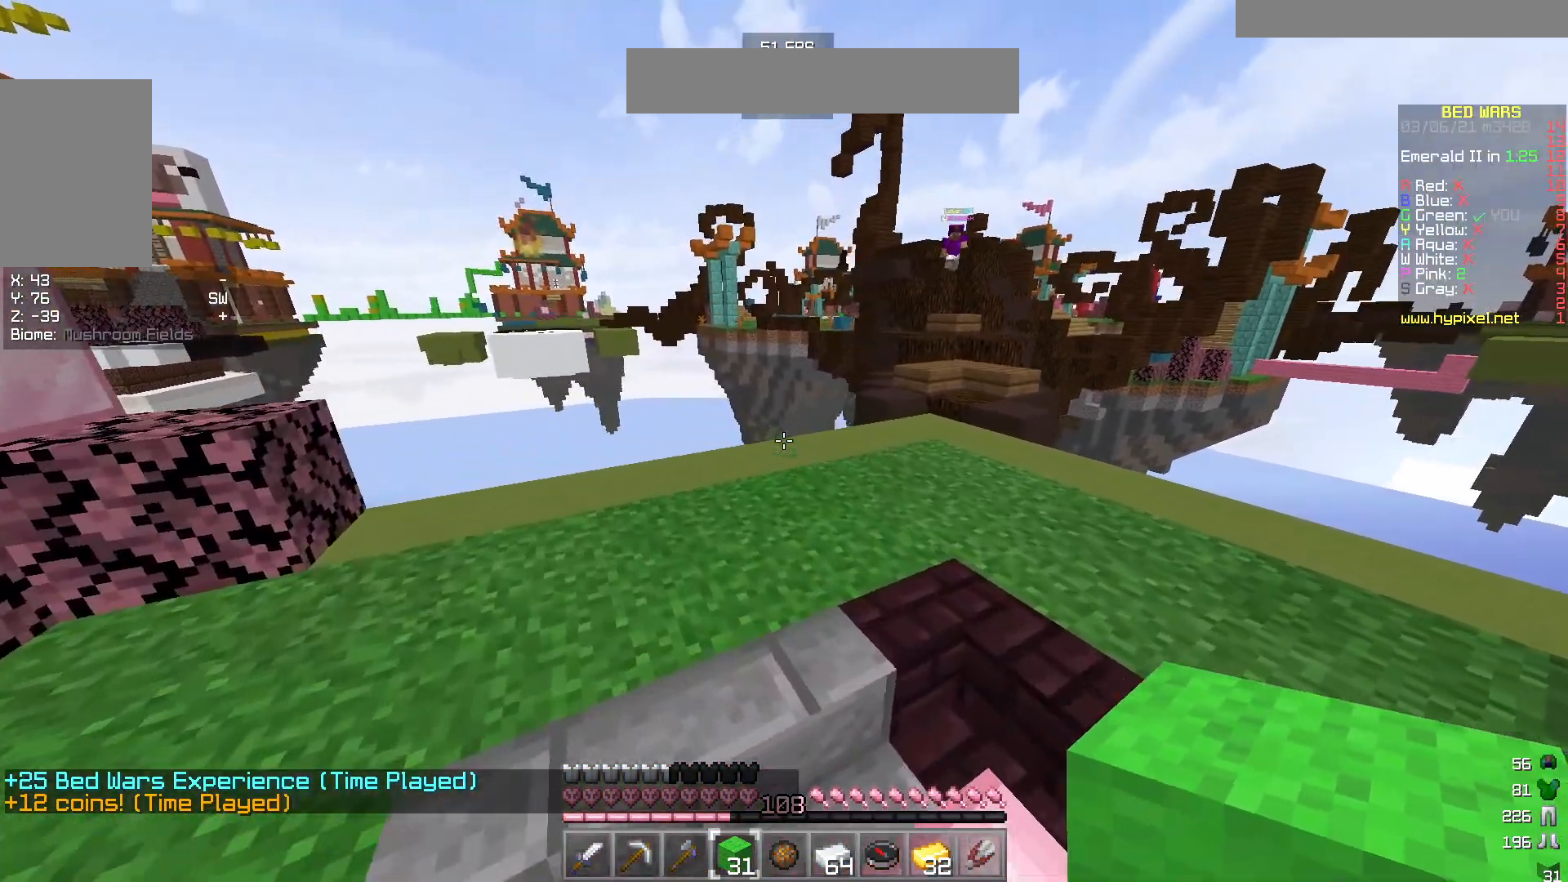
{"keys": [], "mouse": [], "events": [[400, "w", "up"], [433, "a", "up"]]}
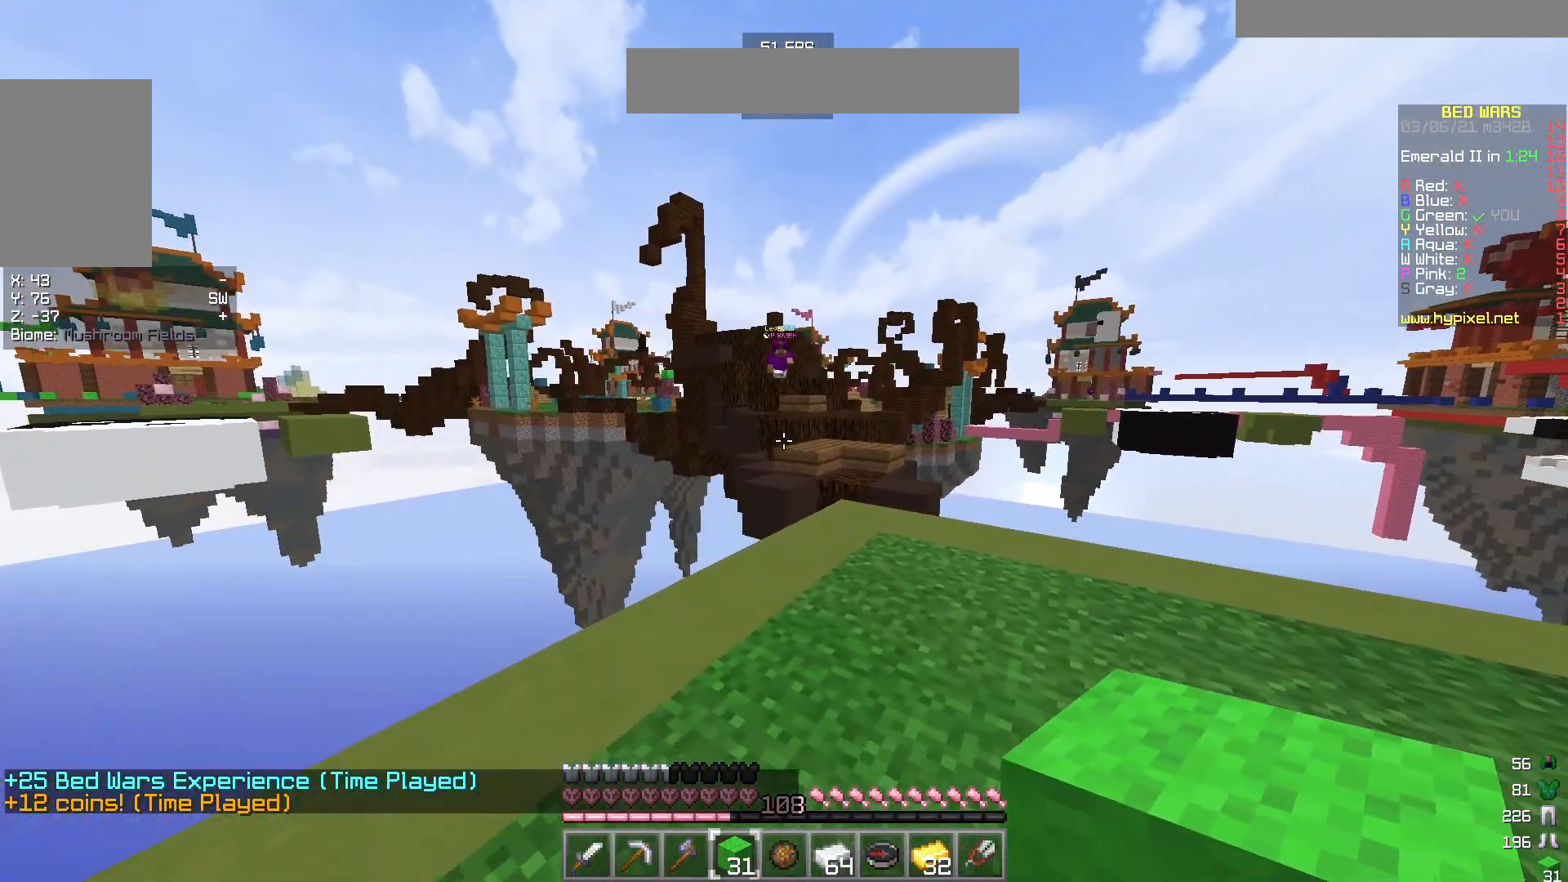
{"keys": [], "mouse": [], "events": []}
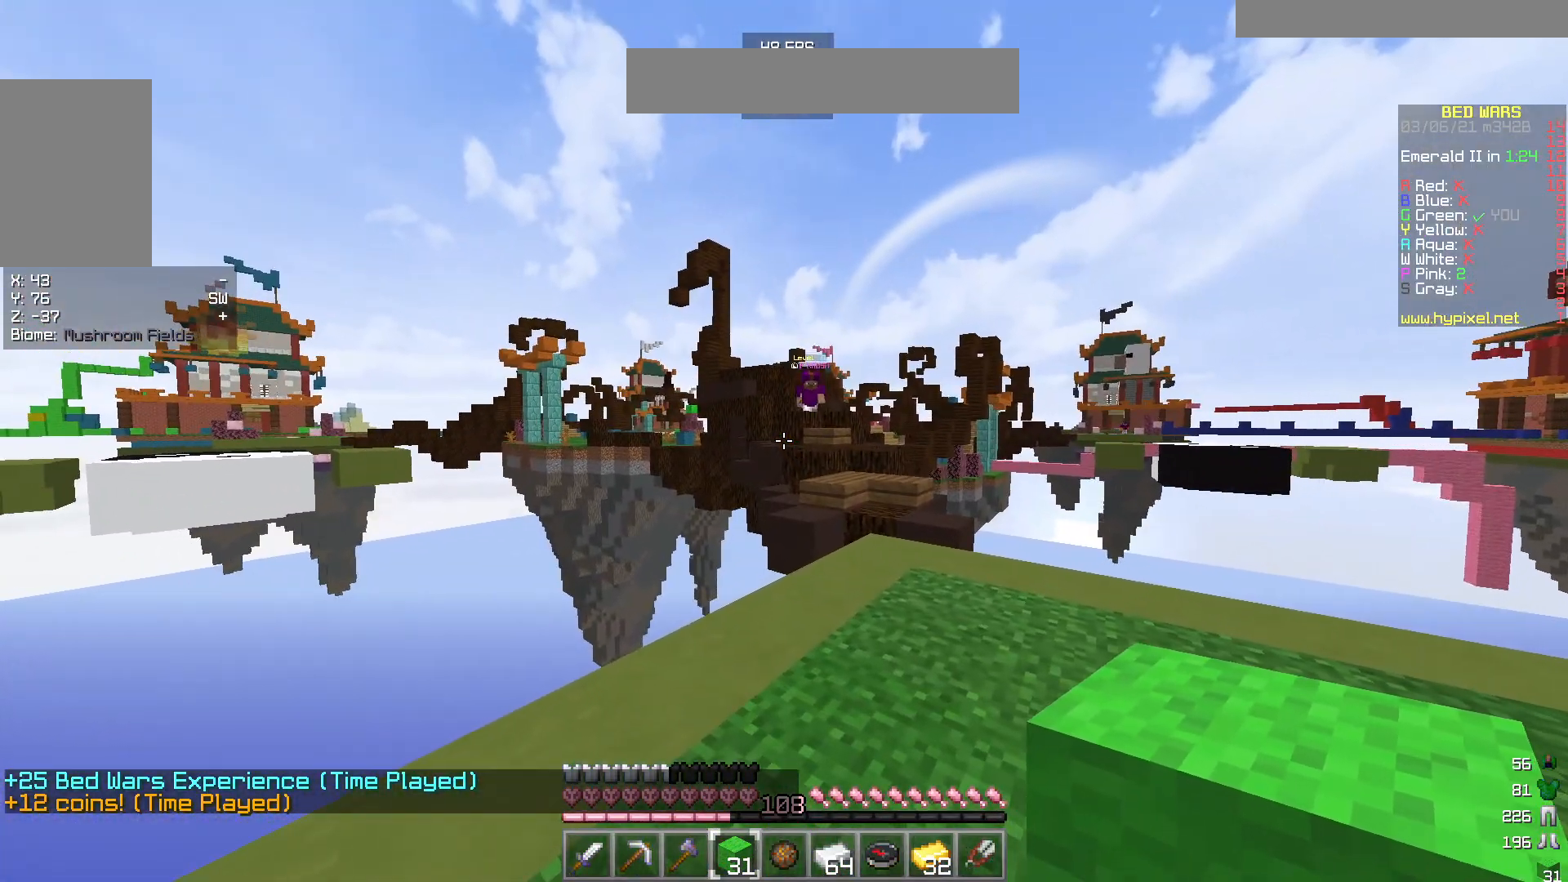
{"keys": [], "mouse": [], "events": []}
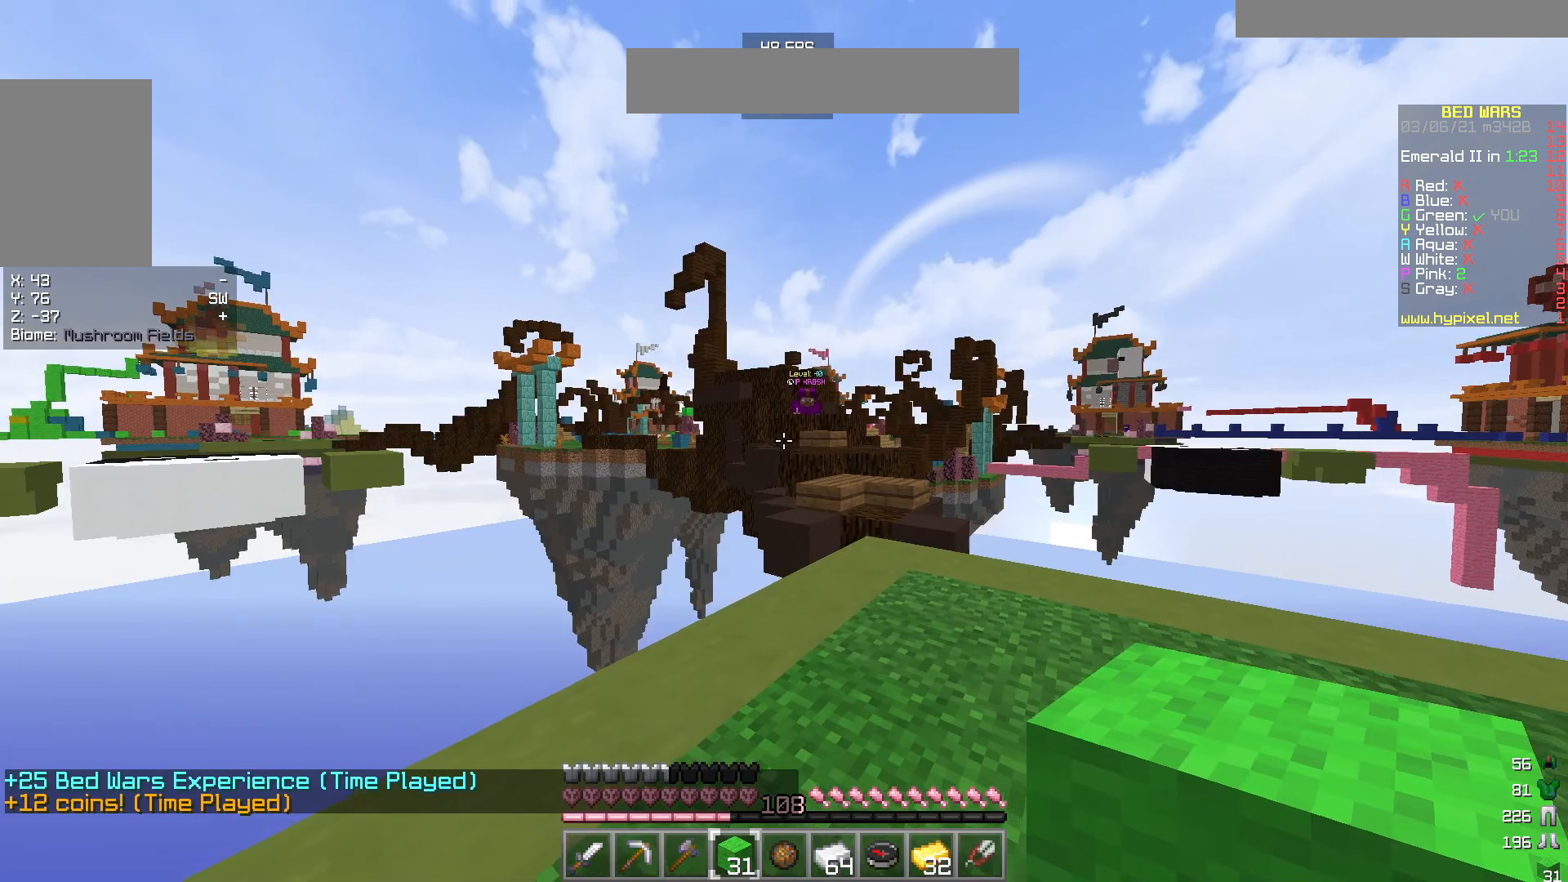
{"keys": [], "mouse": [], "events": []}
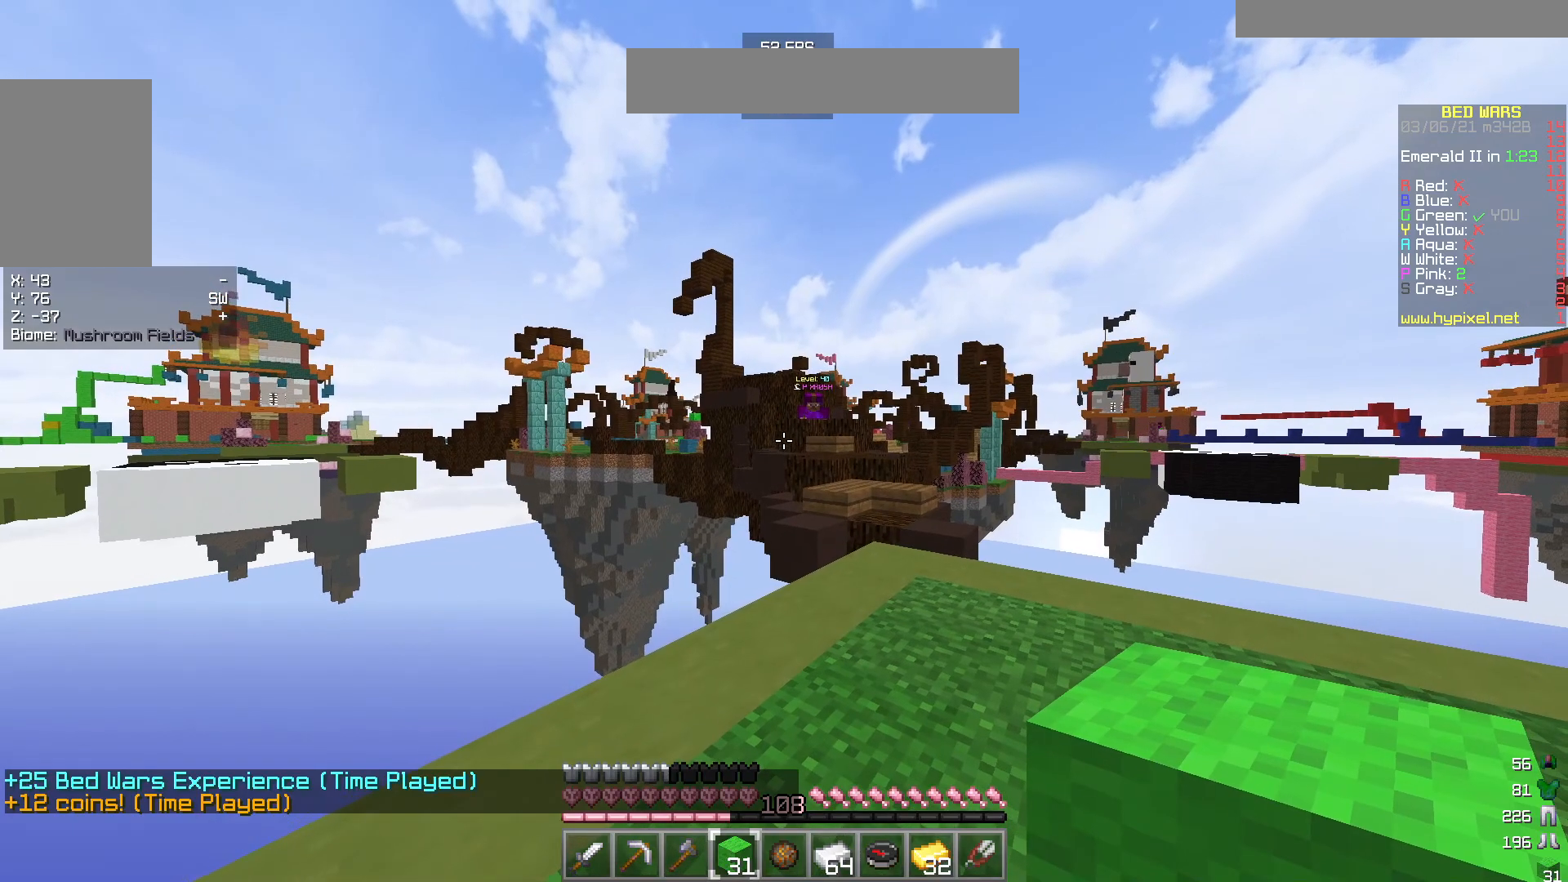
{"keys": [], "mouse": [], "events": []}
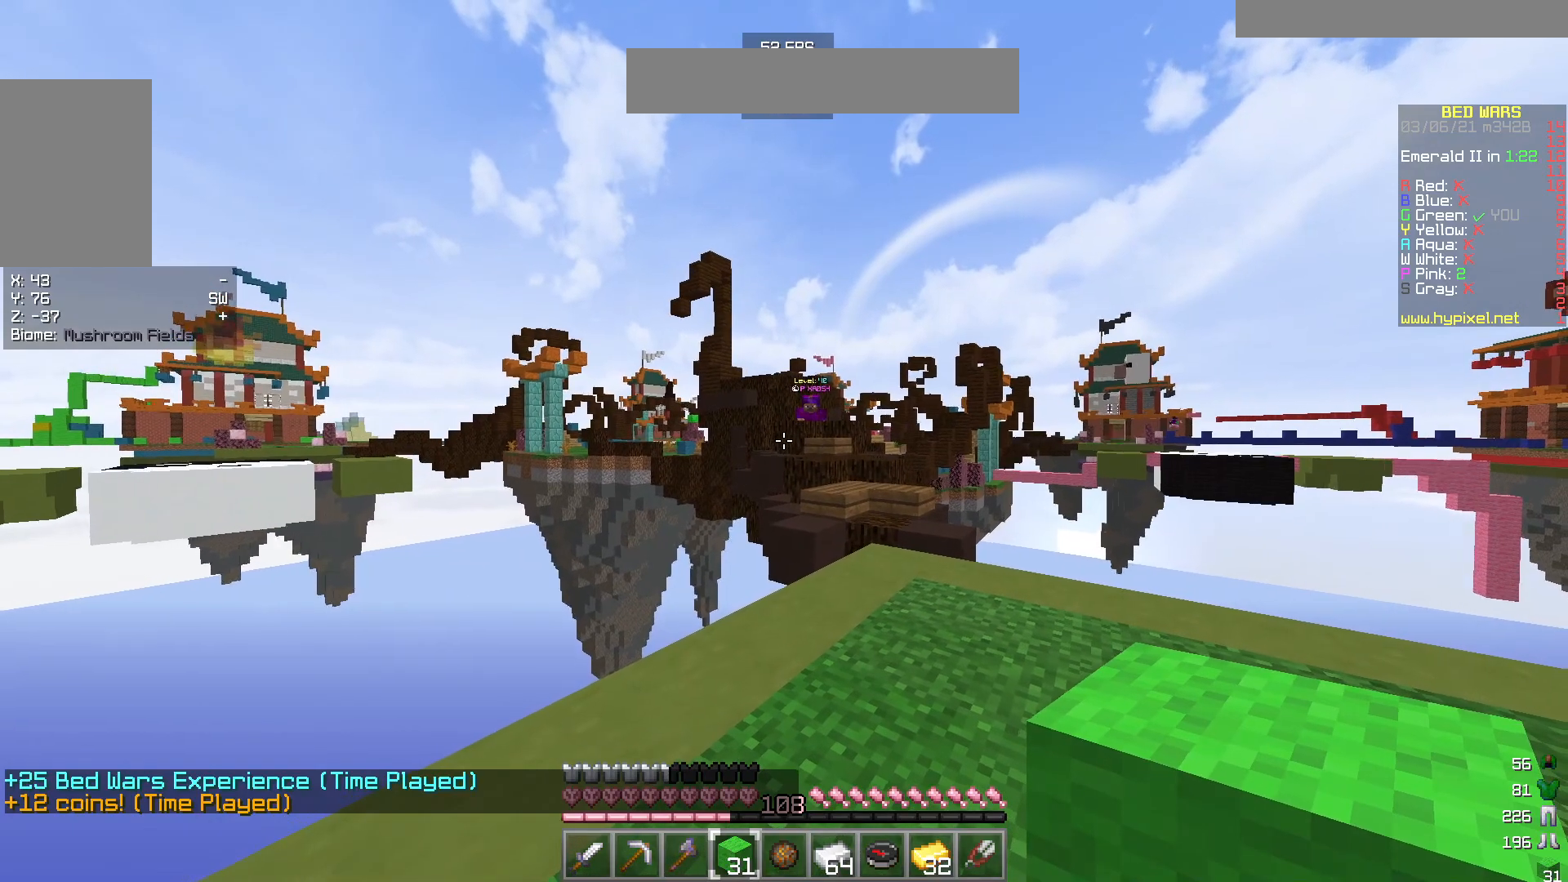
{"keys": [], "mouse": ["right"], "events": [[433, "mouse_right", "down"]]}
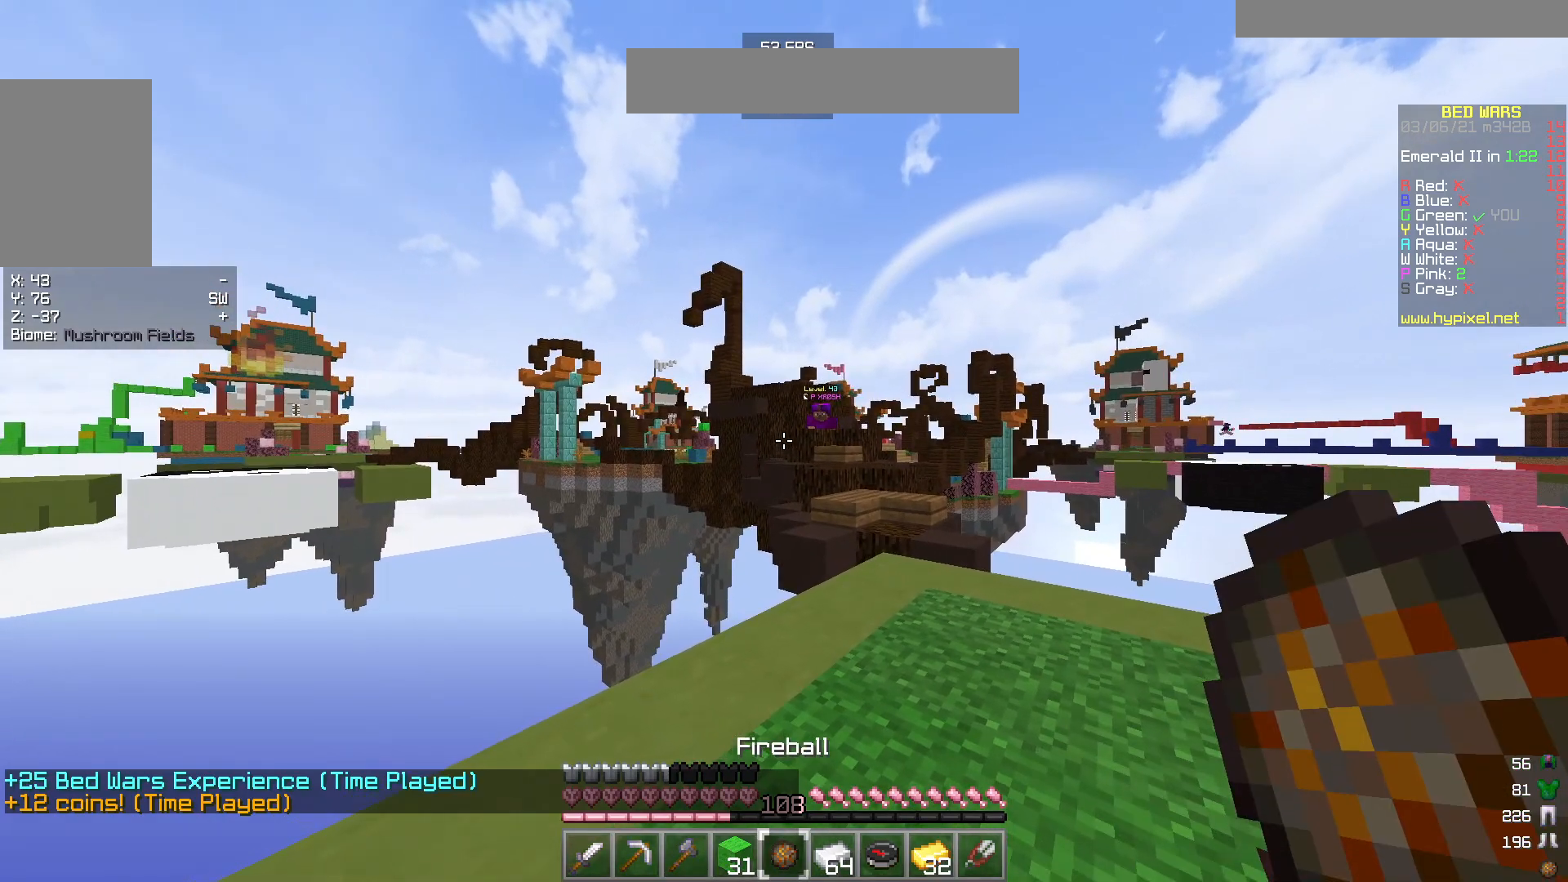
{"keys": [], "mouse": [], "events": [[33, "mouse_right", "up"]]}